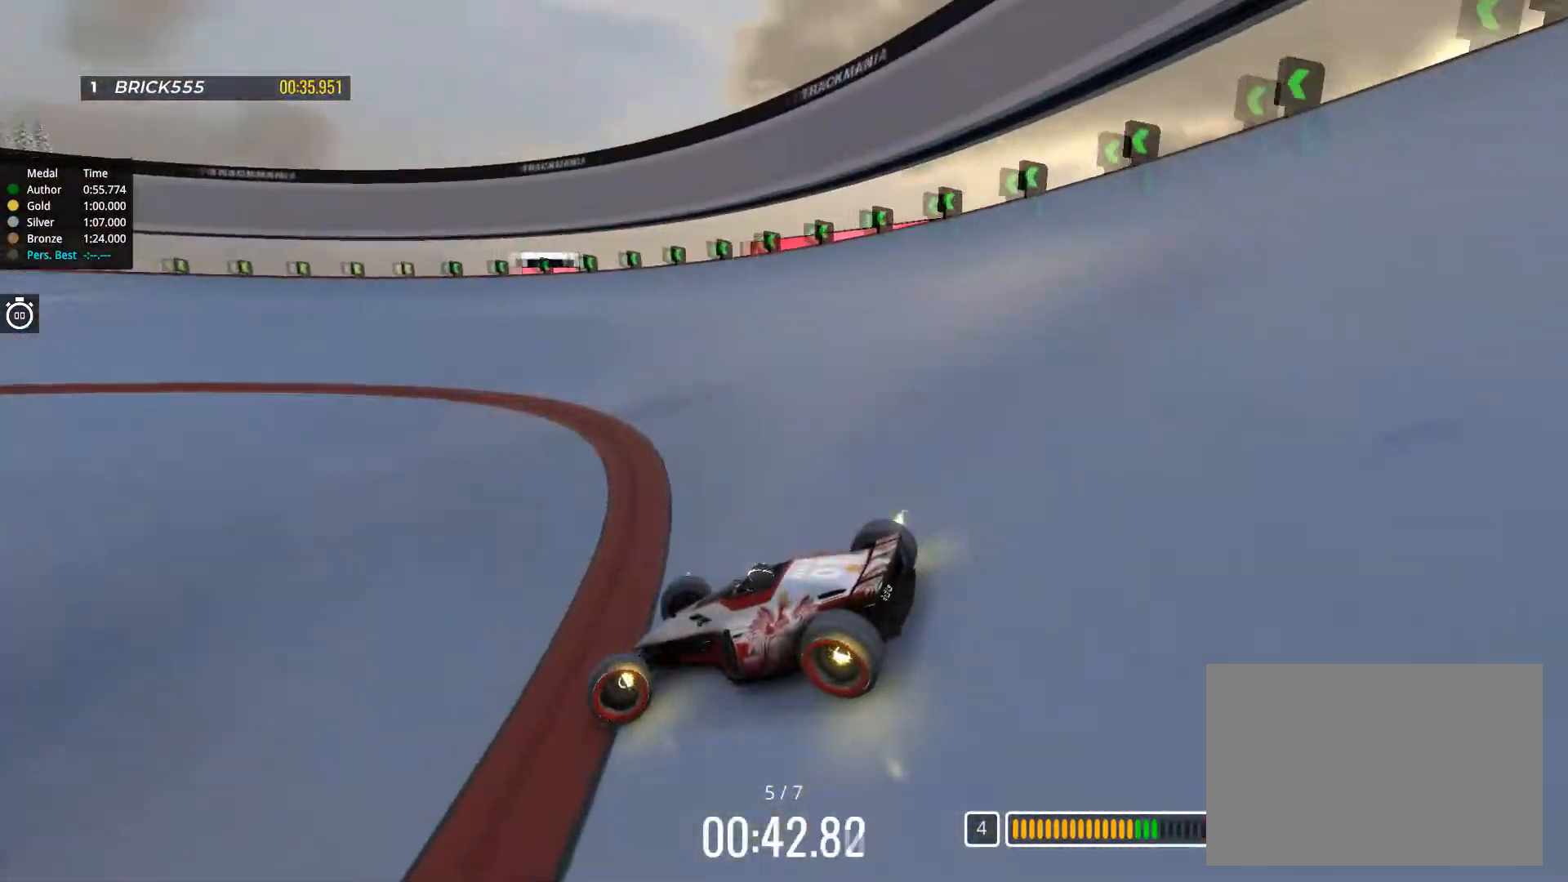
Gameplay with keyboard; each line is a JSON object with the keys held at the frame after it. "events" lists presses ("down") and releases ("up") of "down", "left", "right" and "up" between this image and that frame as [ms after this image, input, new state], when the widget could be followed in between. No other keys are recorded. Mouse input is not recorded.
{"keys": ["up"], "events": [[484, "left", "up"]]}
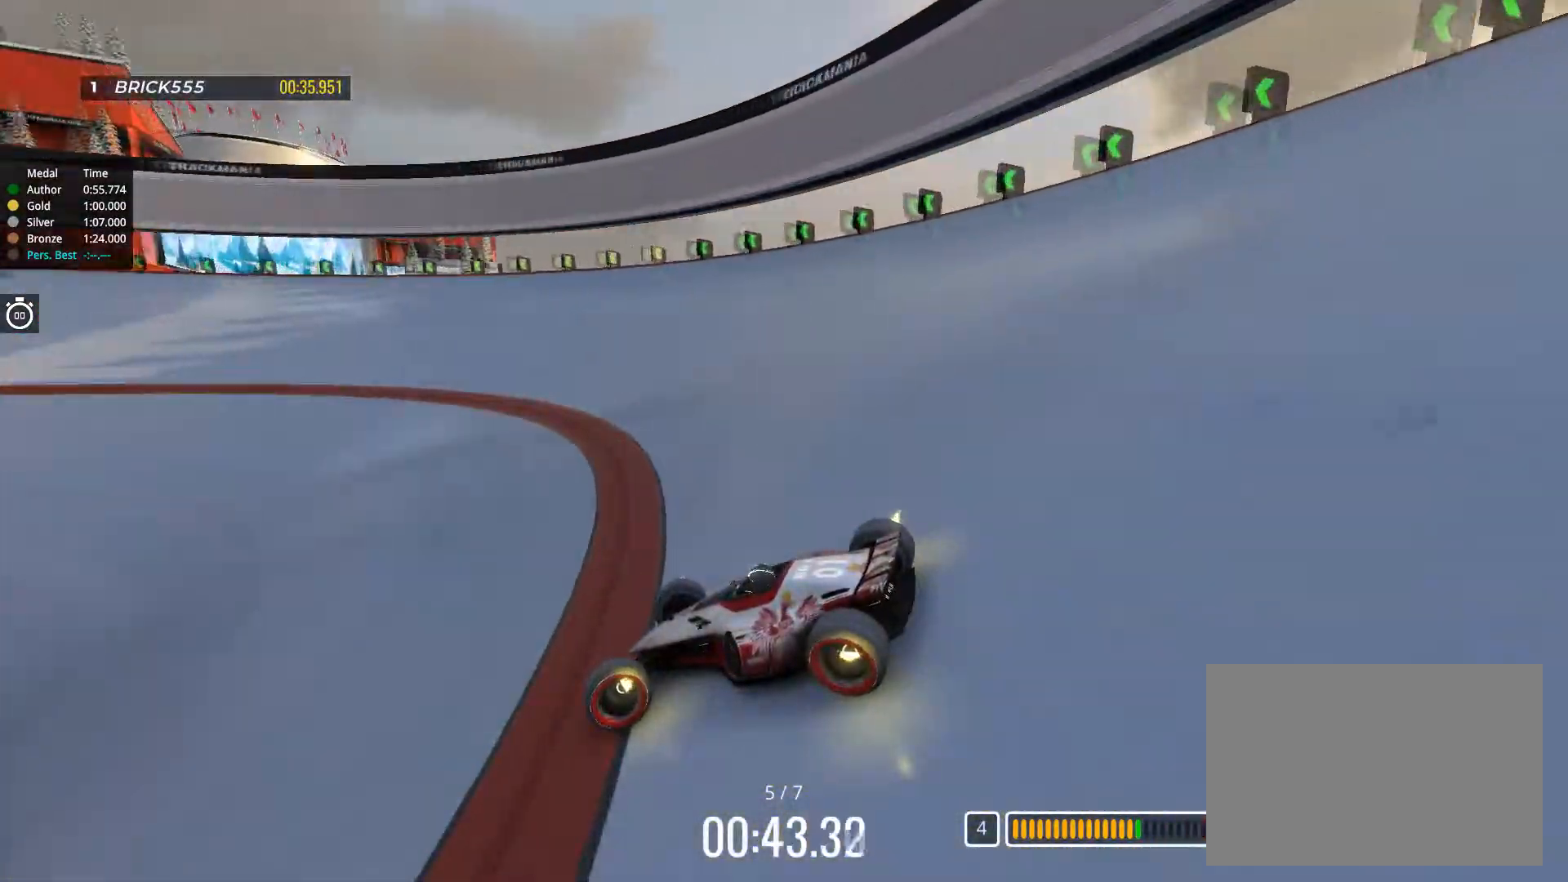
{"keys": ["right", "up"], "events": [[34, "right", "down"]]}
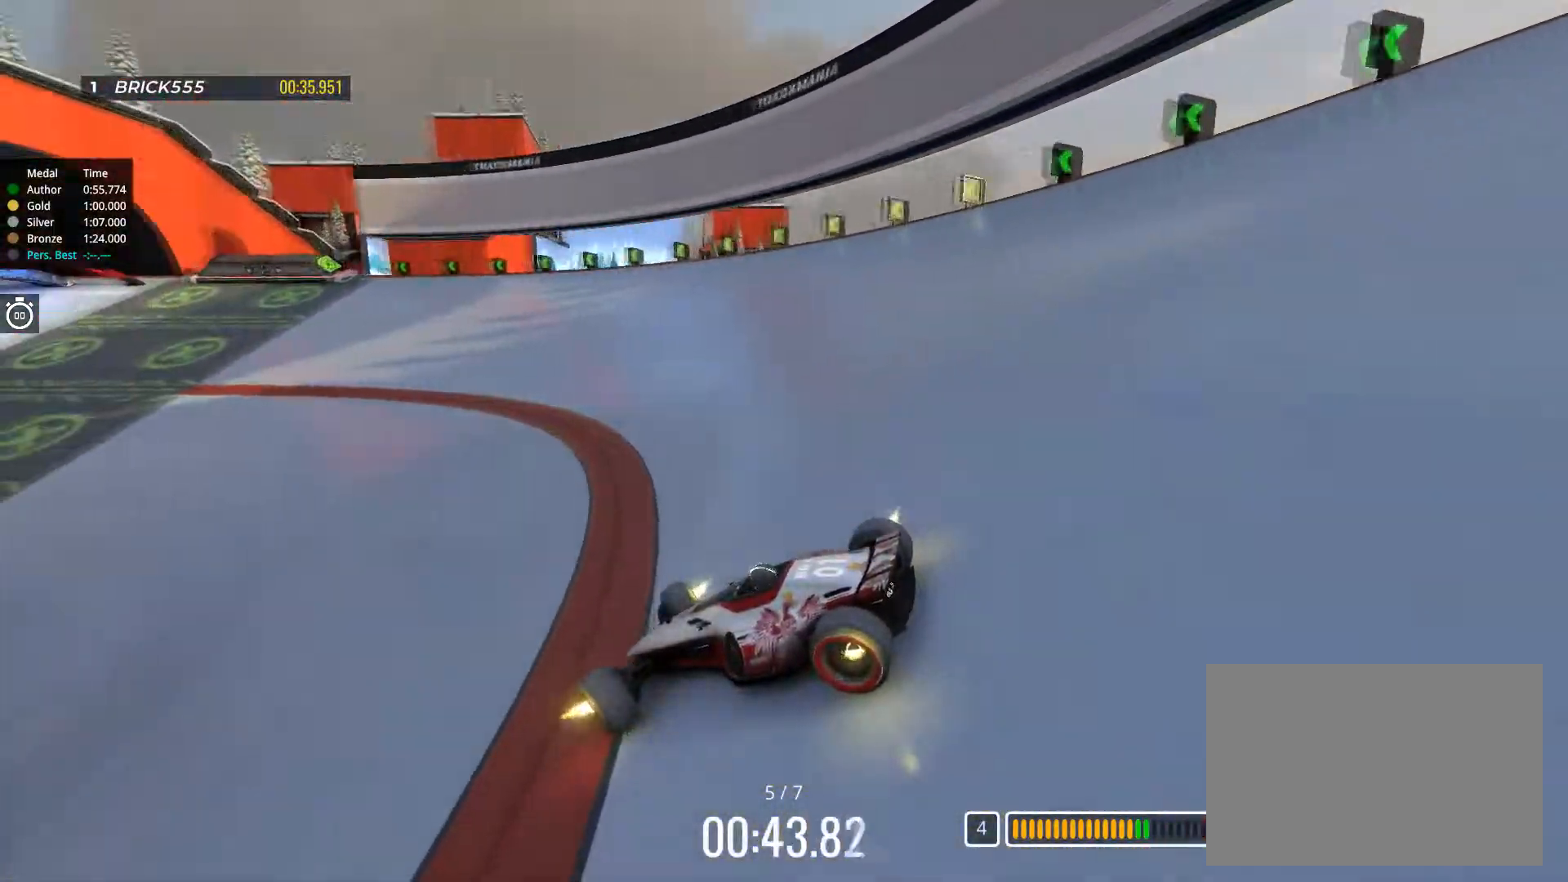
{"keys": ["right", "up"], "events": [[350, "right", "up"], [367, "right", "down"]]}
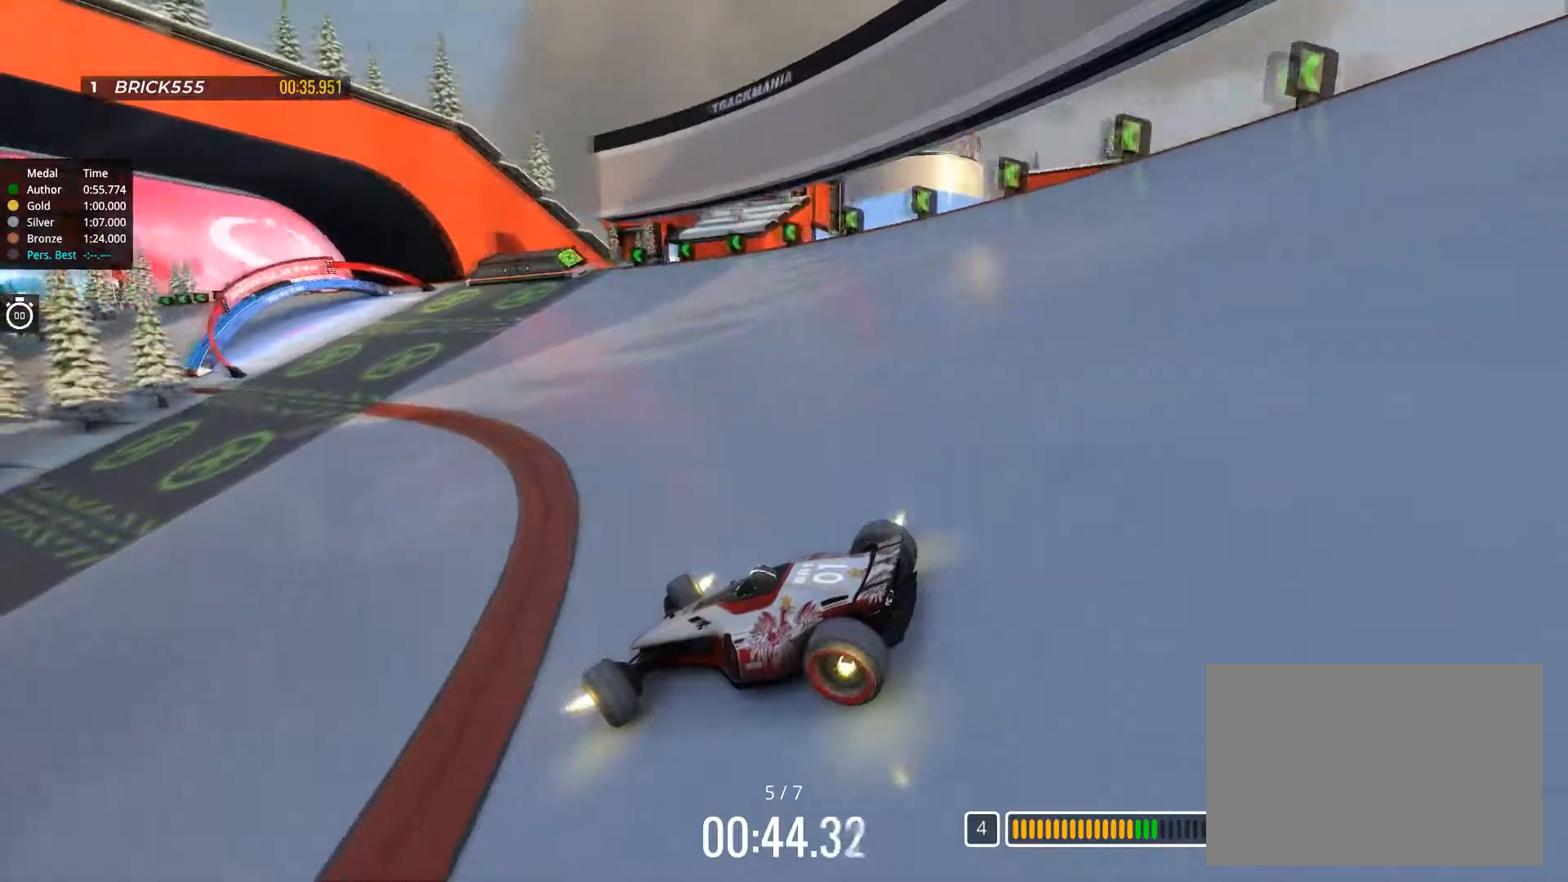
{"keys": ["up"], "events": [[284, "right", "up"]]}
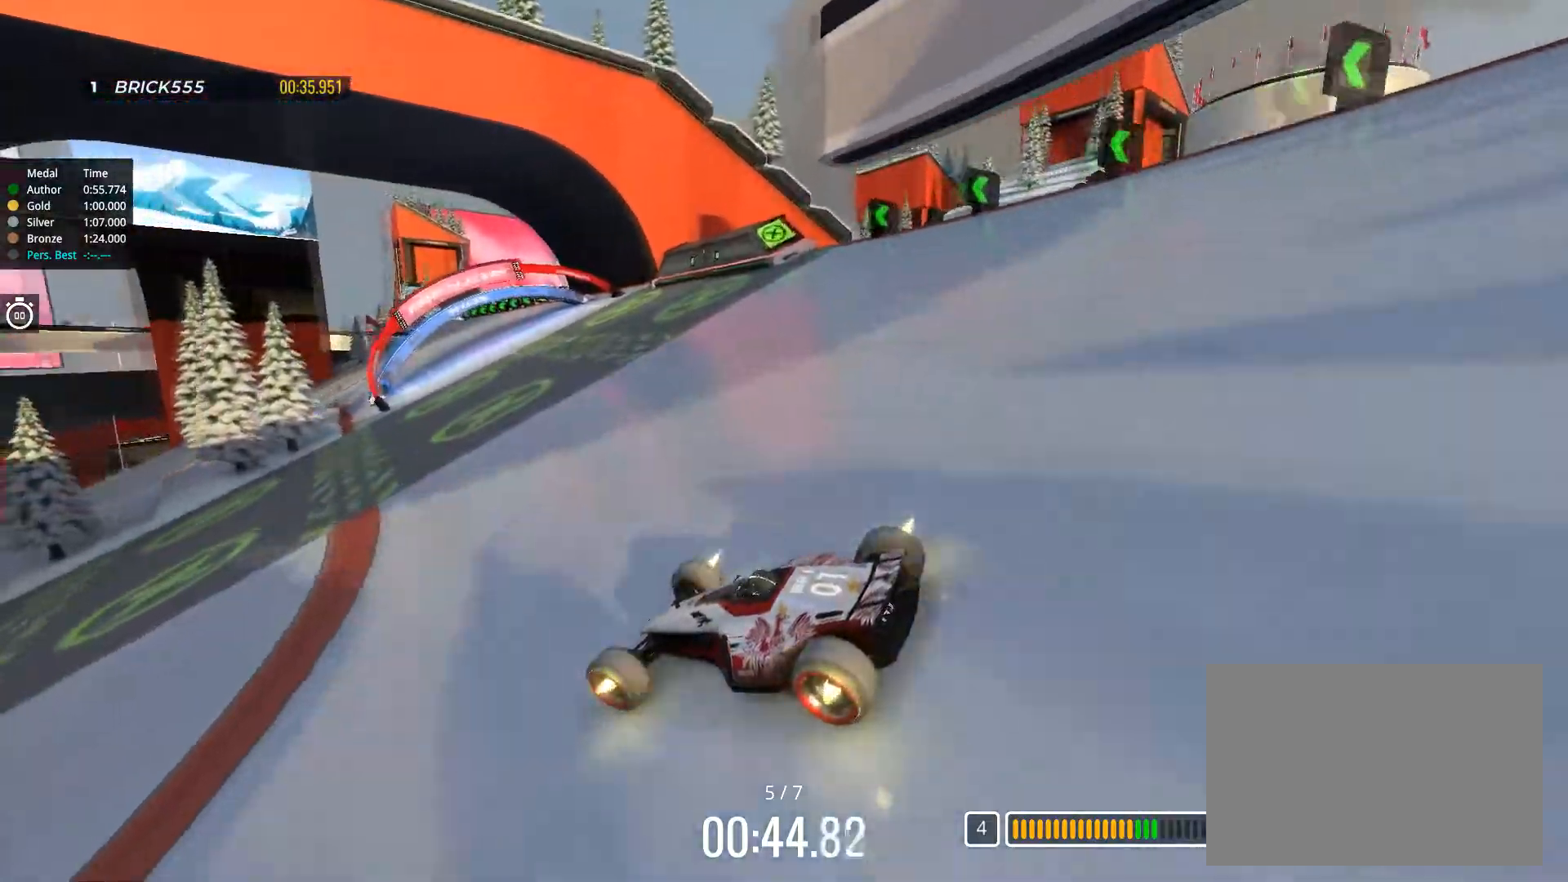
{"keys": ["up"], "events": [[67, "right", "down"], [183, "right", "up"], [300, "right", "down"], [400, "right", "up"]]}
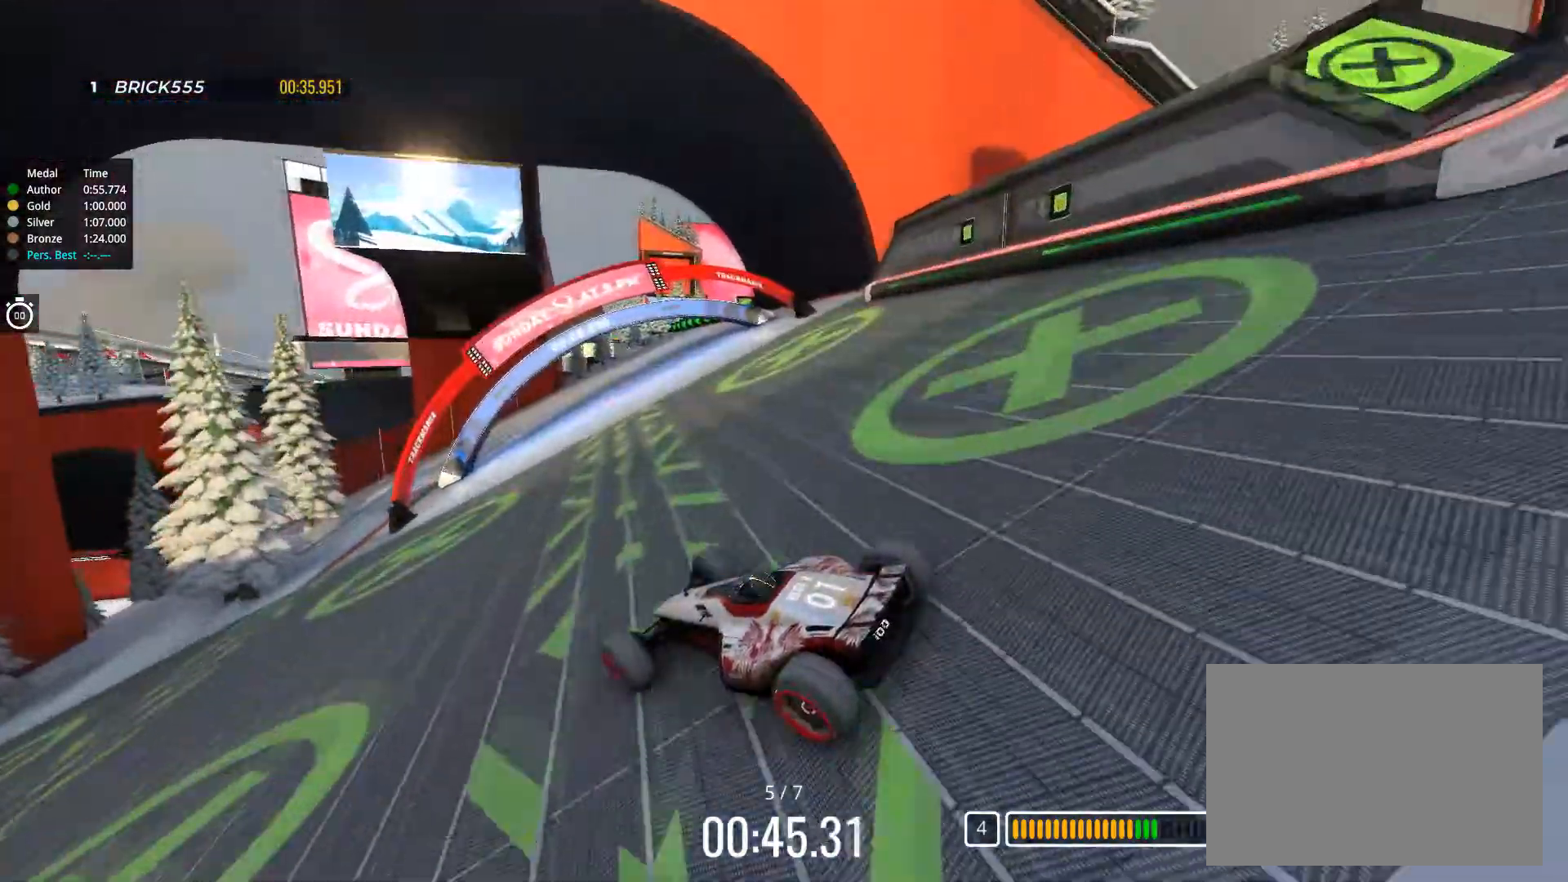
{"keys": ["left", "up"], "events": [[351, "left", "down"]]}
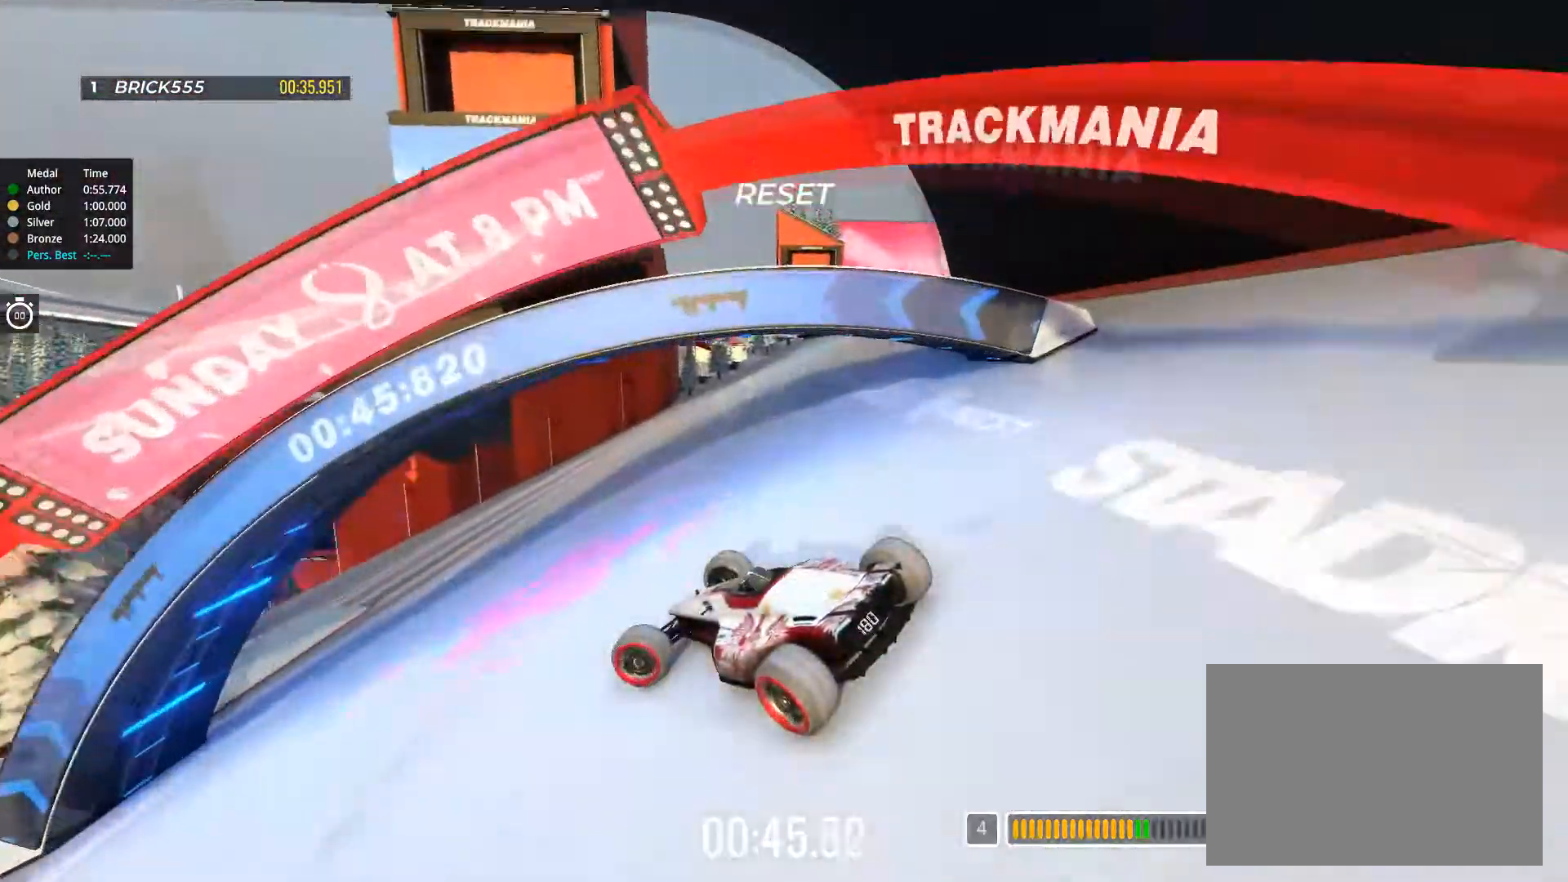
{"keys": ["right", "up"], "events": [[183, "left", "up"], [250, "right", "down"]]}
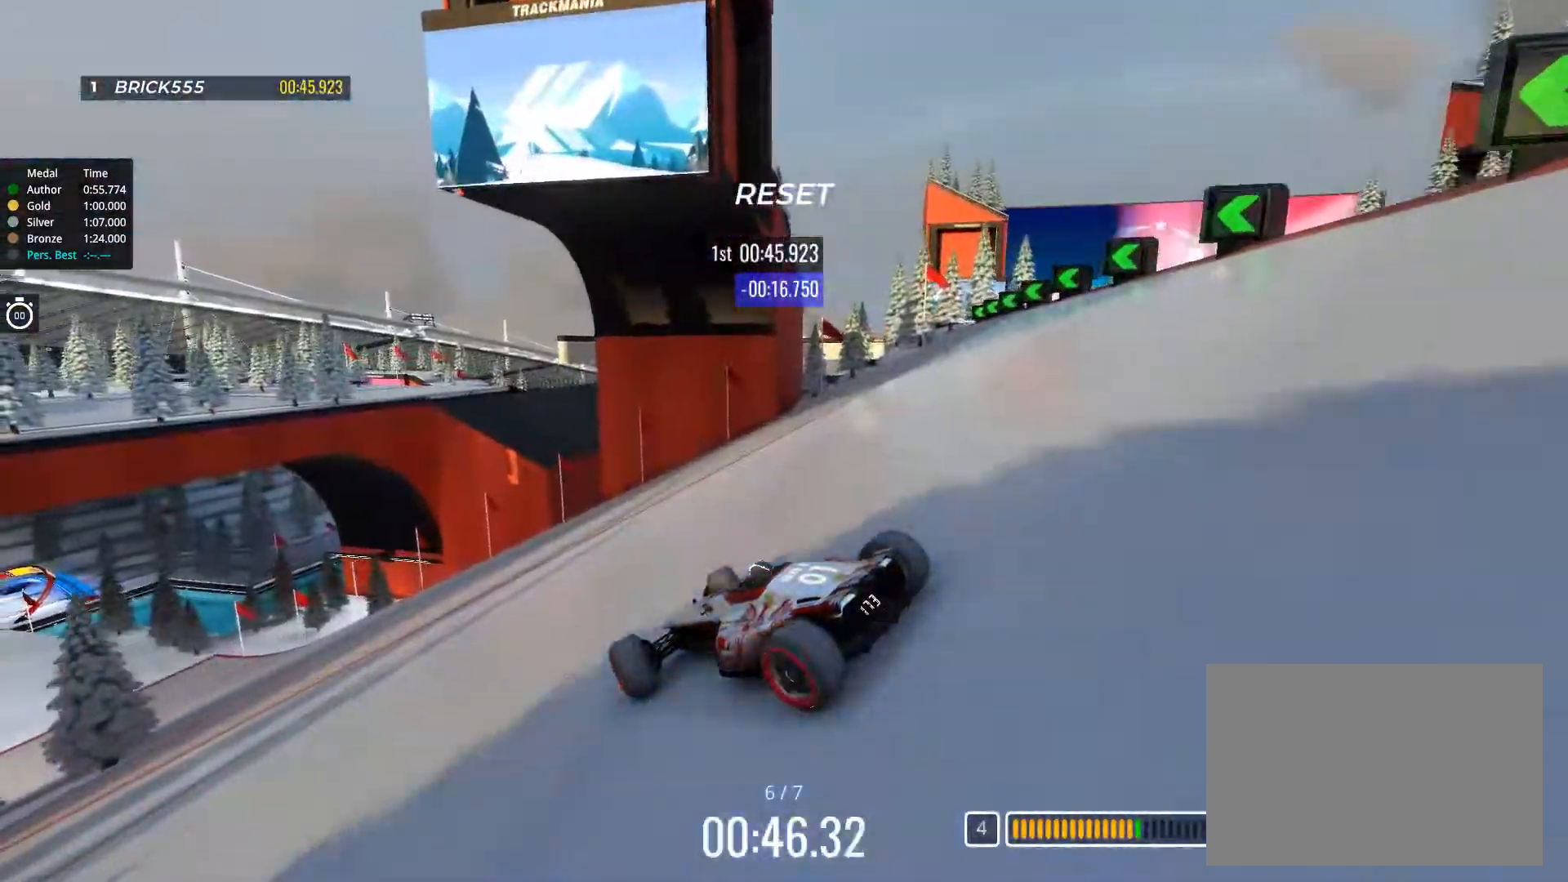
{"keys": ["up"], "events": [[50, "right", "up"]]}
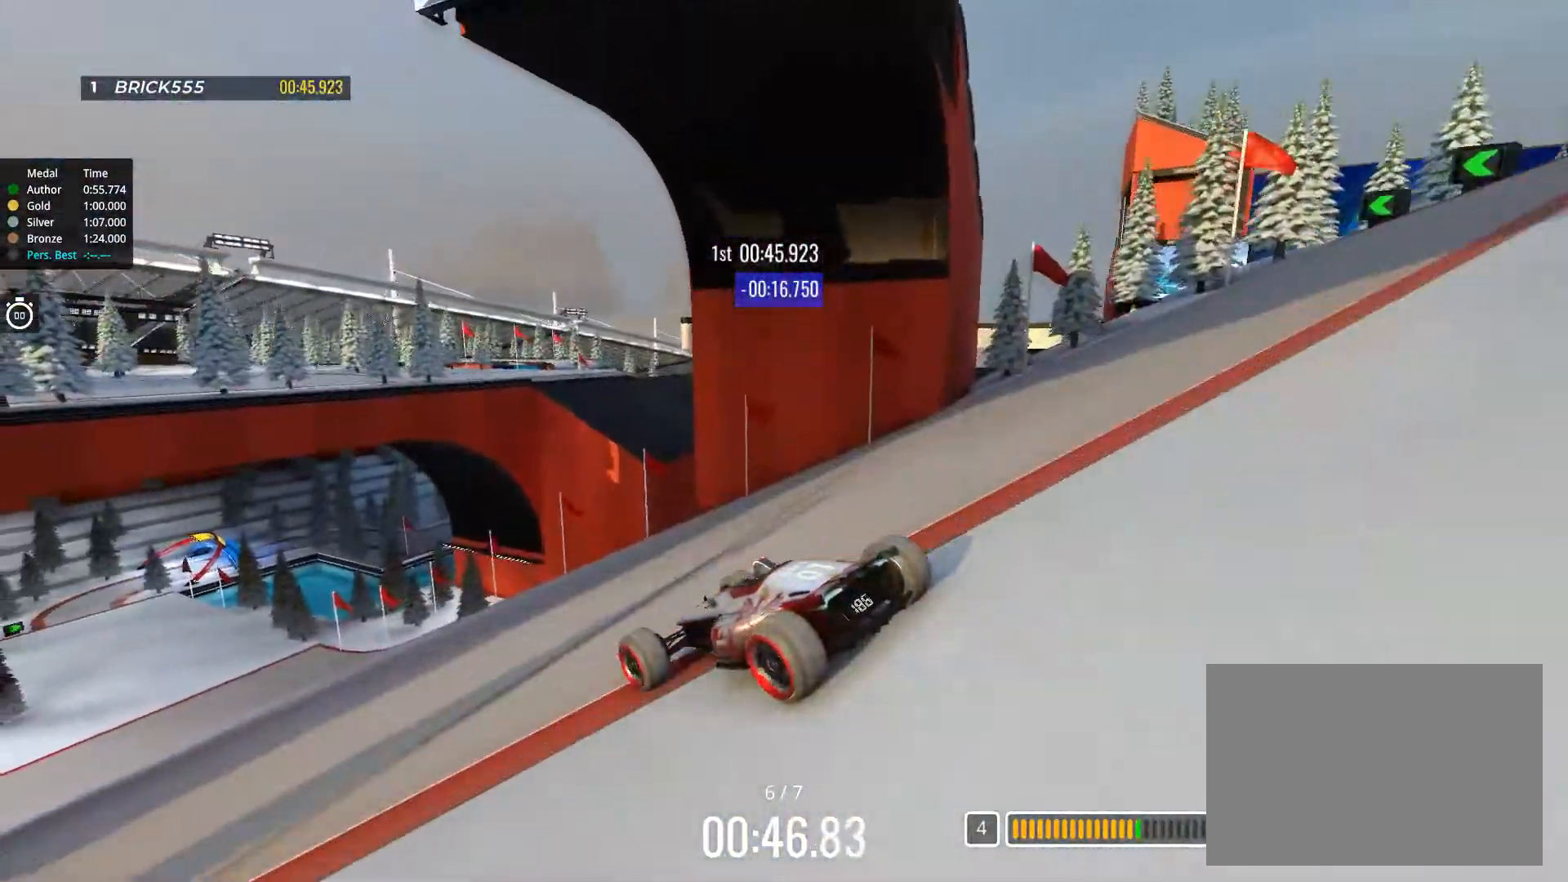
{"keys": ["left", "up"], "events": [[200, "left", "down"], [300, "left", "up"], [484, "left", "down"]]}
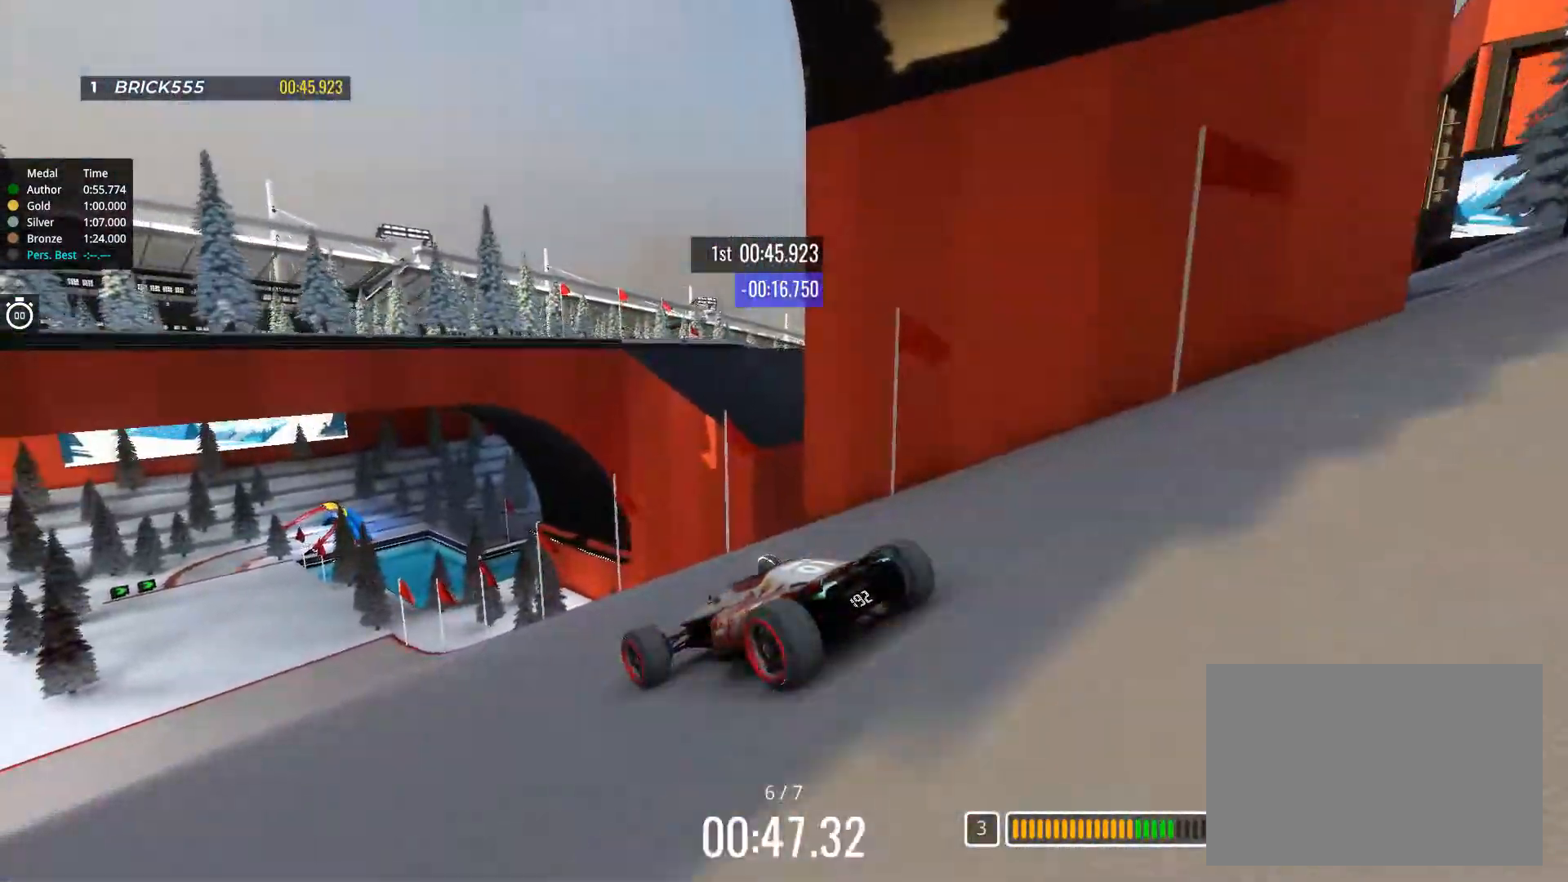
{"keys": ["up"], "events": [[100, "left", "up"]]}
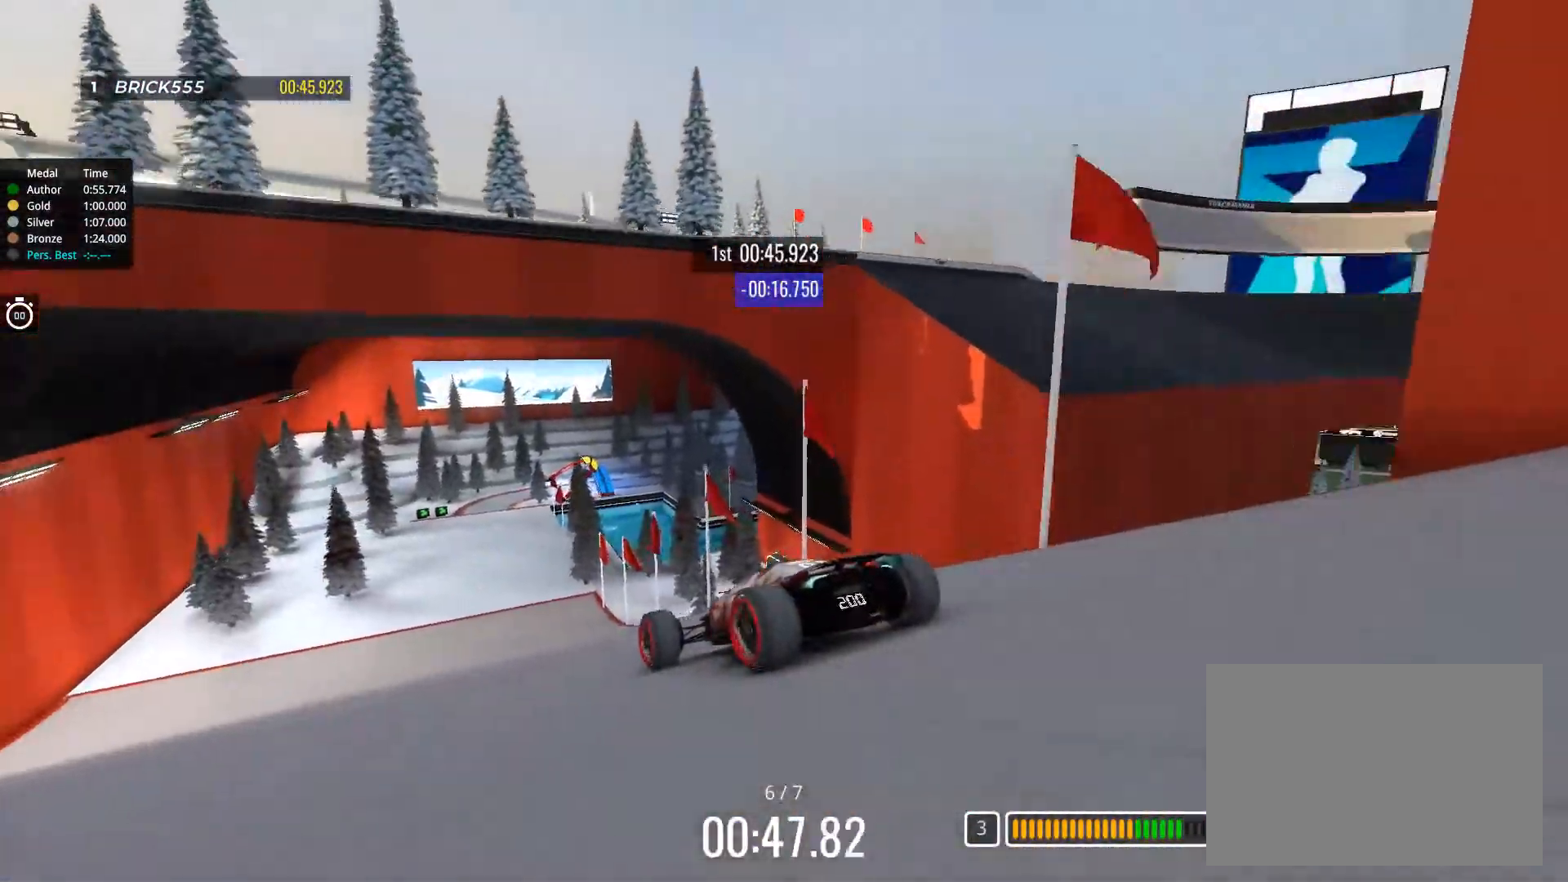
{"keys": ["left", "up"], "events": [[334, "left", "down"]]}
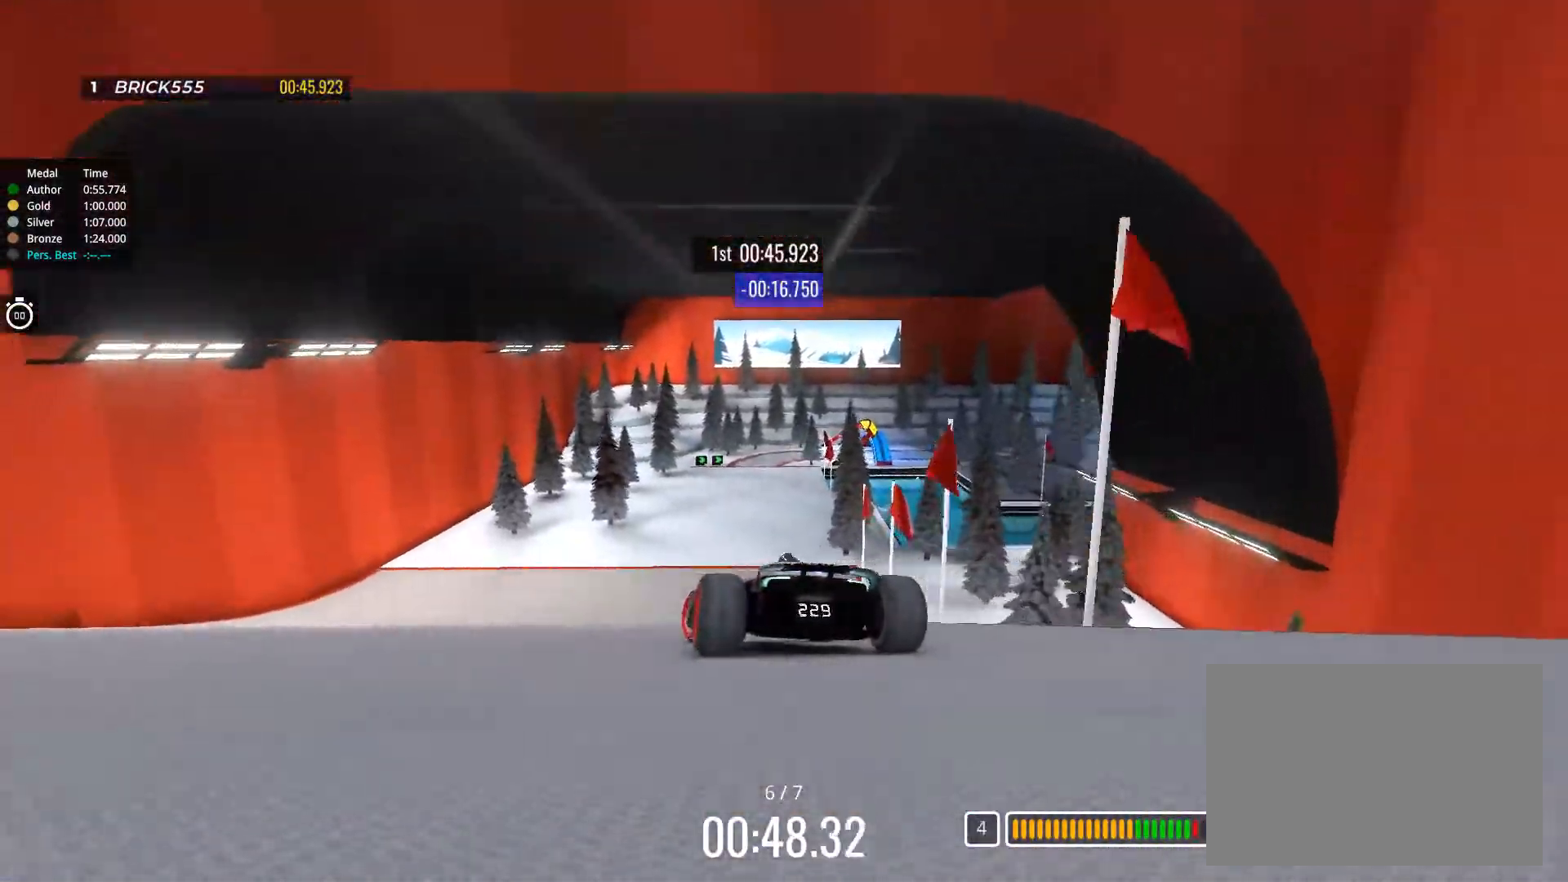
{"keys": ["right", "up"], "events": [[84, "left", "up"], [367, "right", "down"]]}
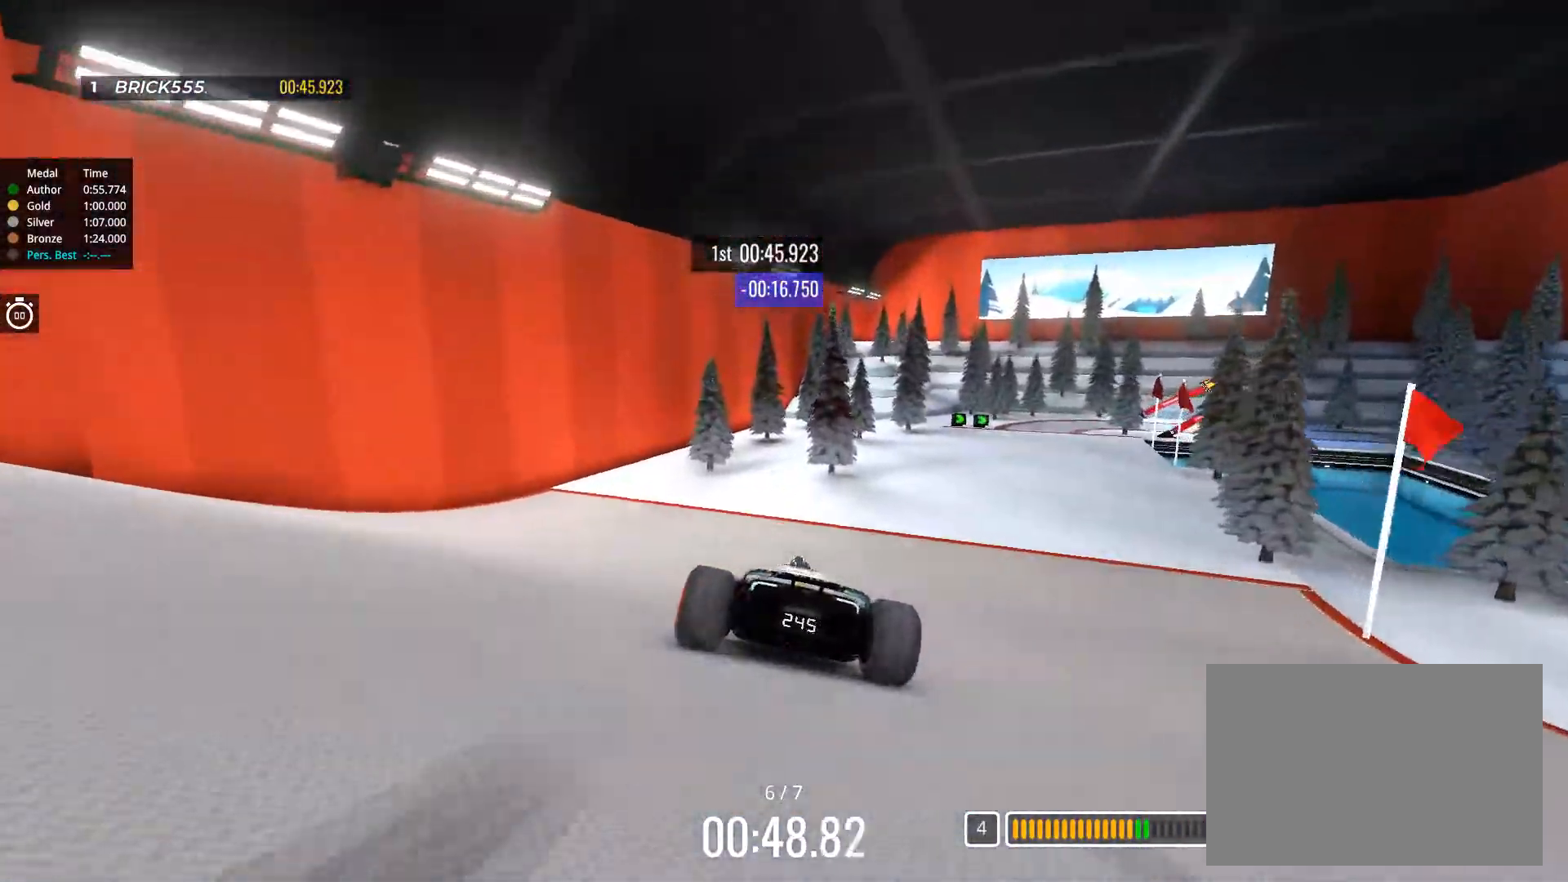
{"keys": ["right"], "events": [[400, "up", "up"]]}
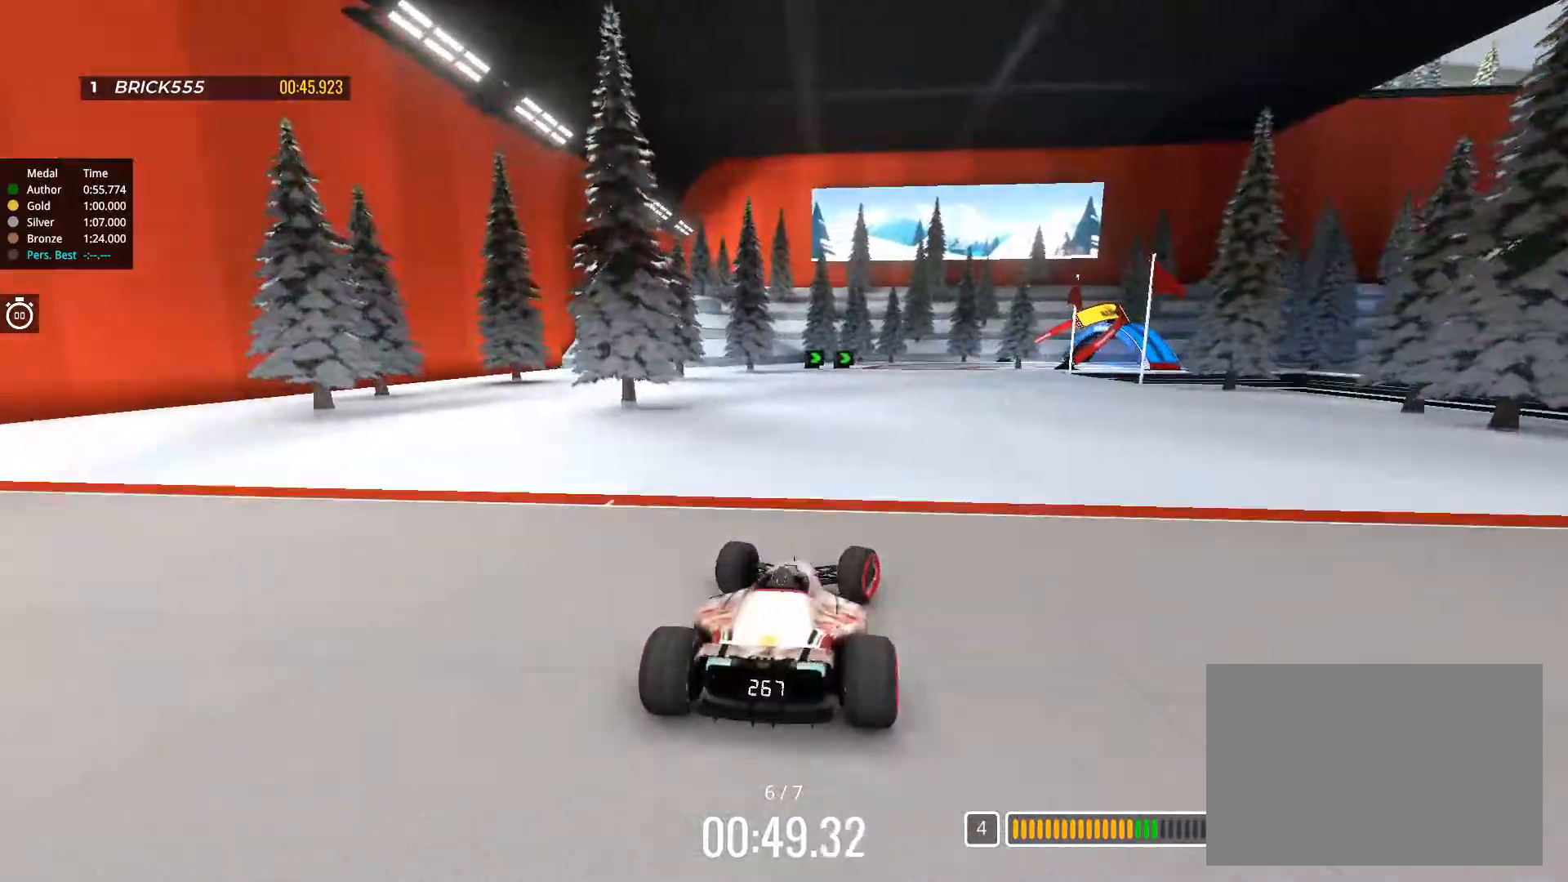
{"keys": ["up"], "events": [[334, "up", "down"], [417, "right", "up"]]}
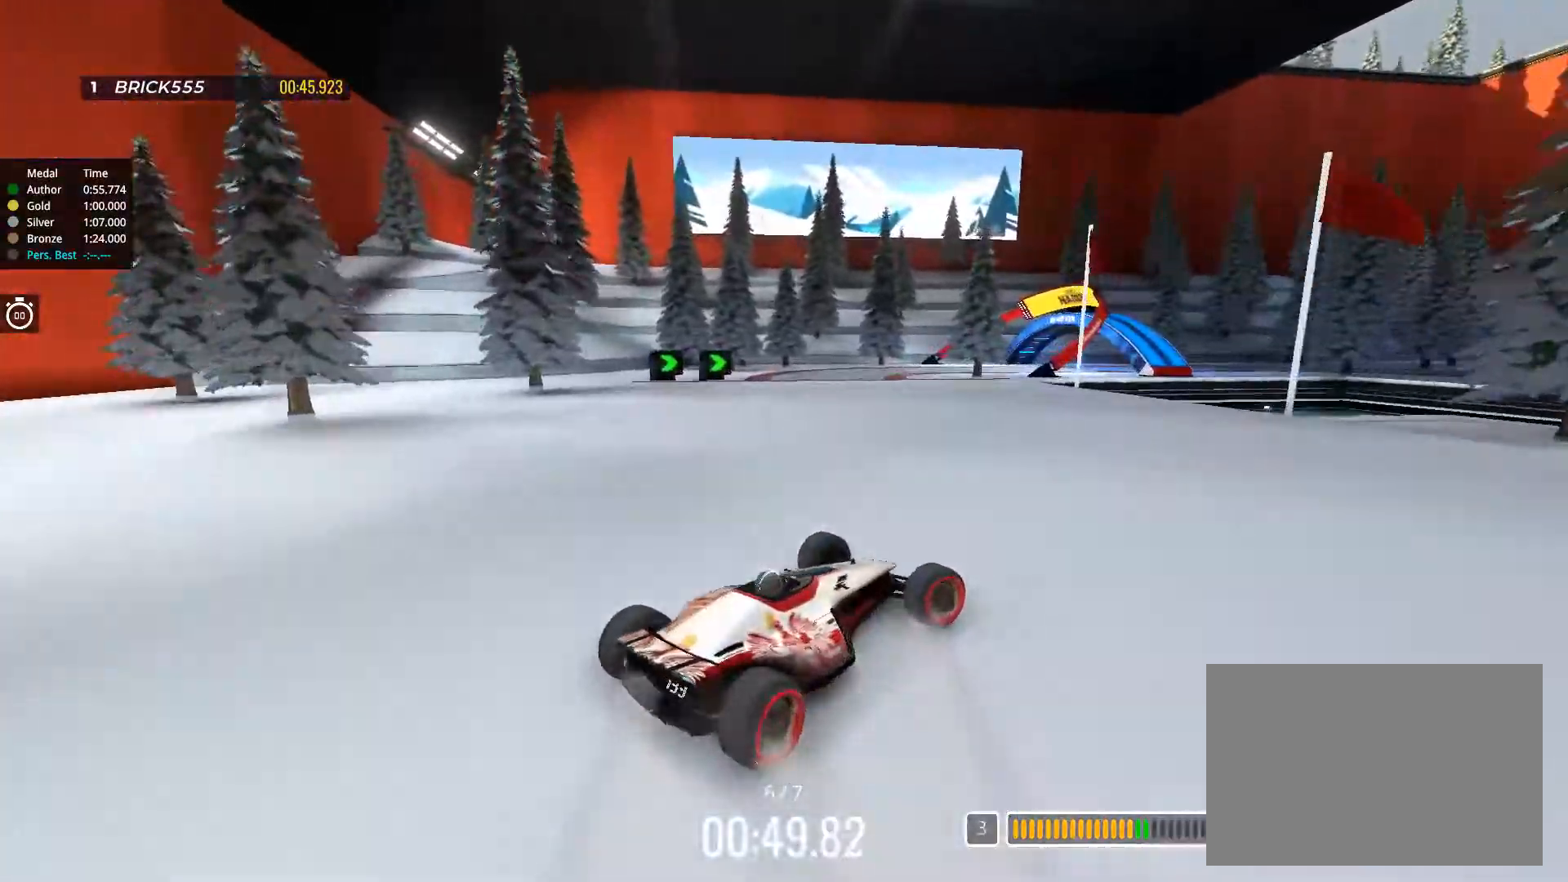
{"keys": ["left", "up"], "events": [[183, "left", "down"]]}
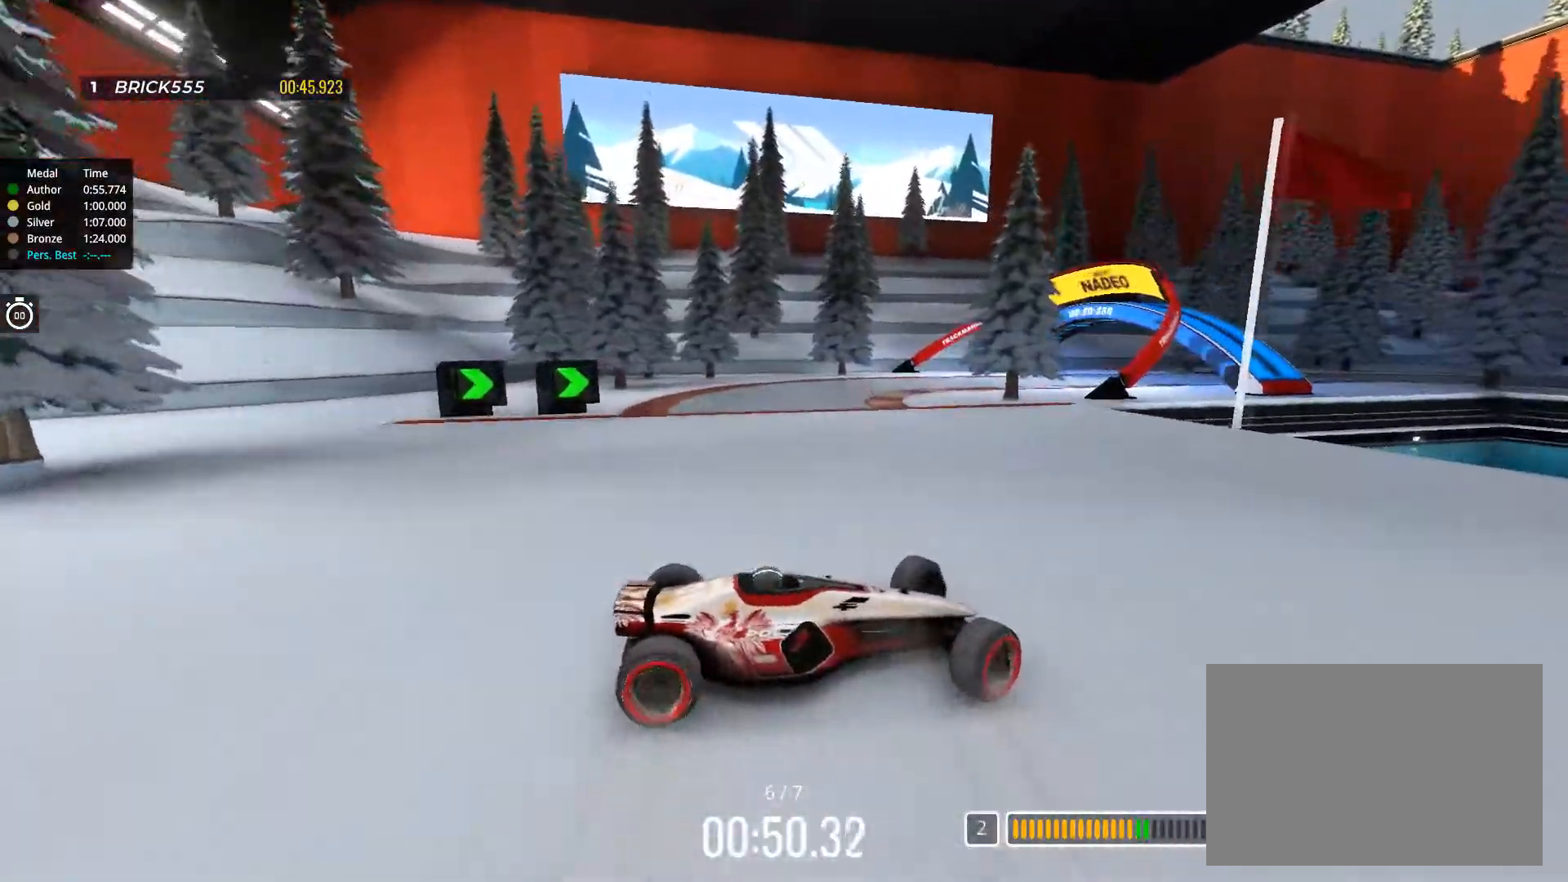
{"keys": ["left", "up"], "events": []}
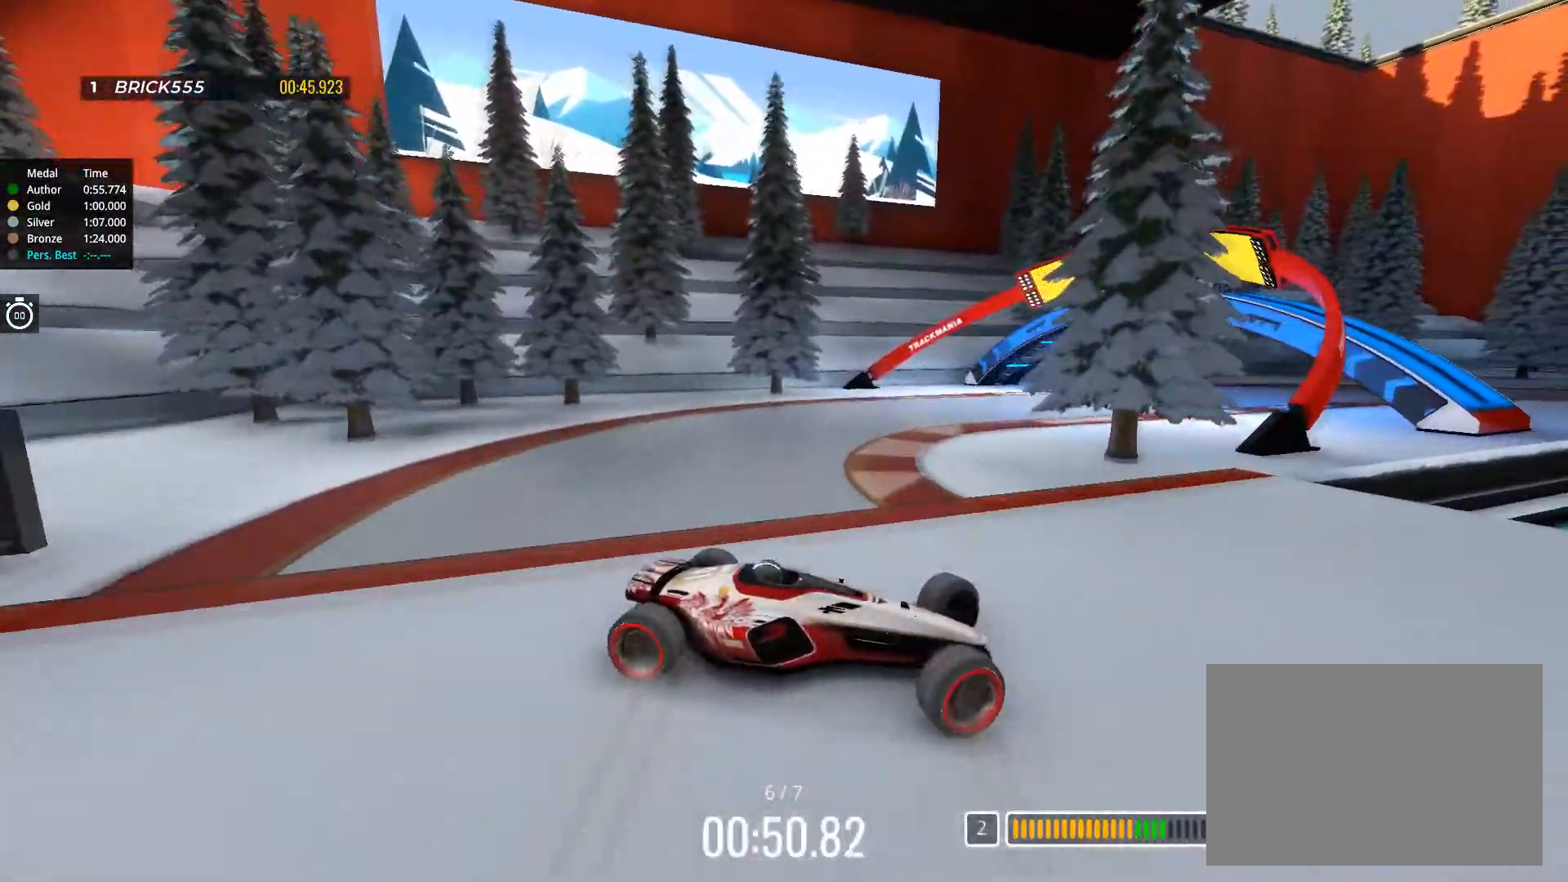
{"keys": ["left", "up"], "events": [[50, "down", "down"], [133, "down", "up"], [317, "down", "down"], [400, "down", "up"]]}
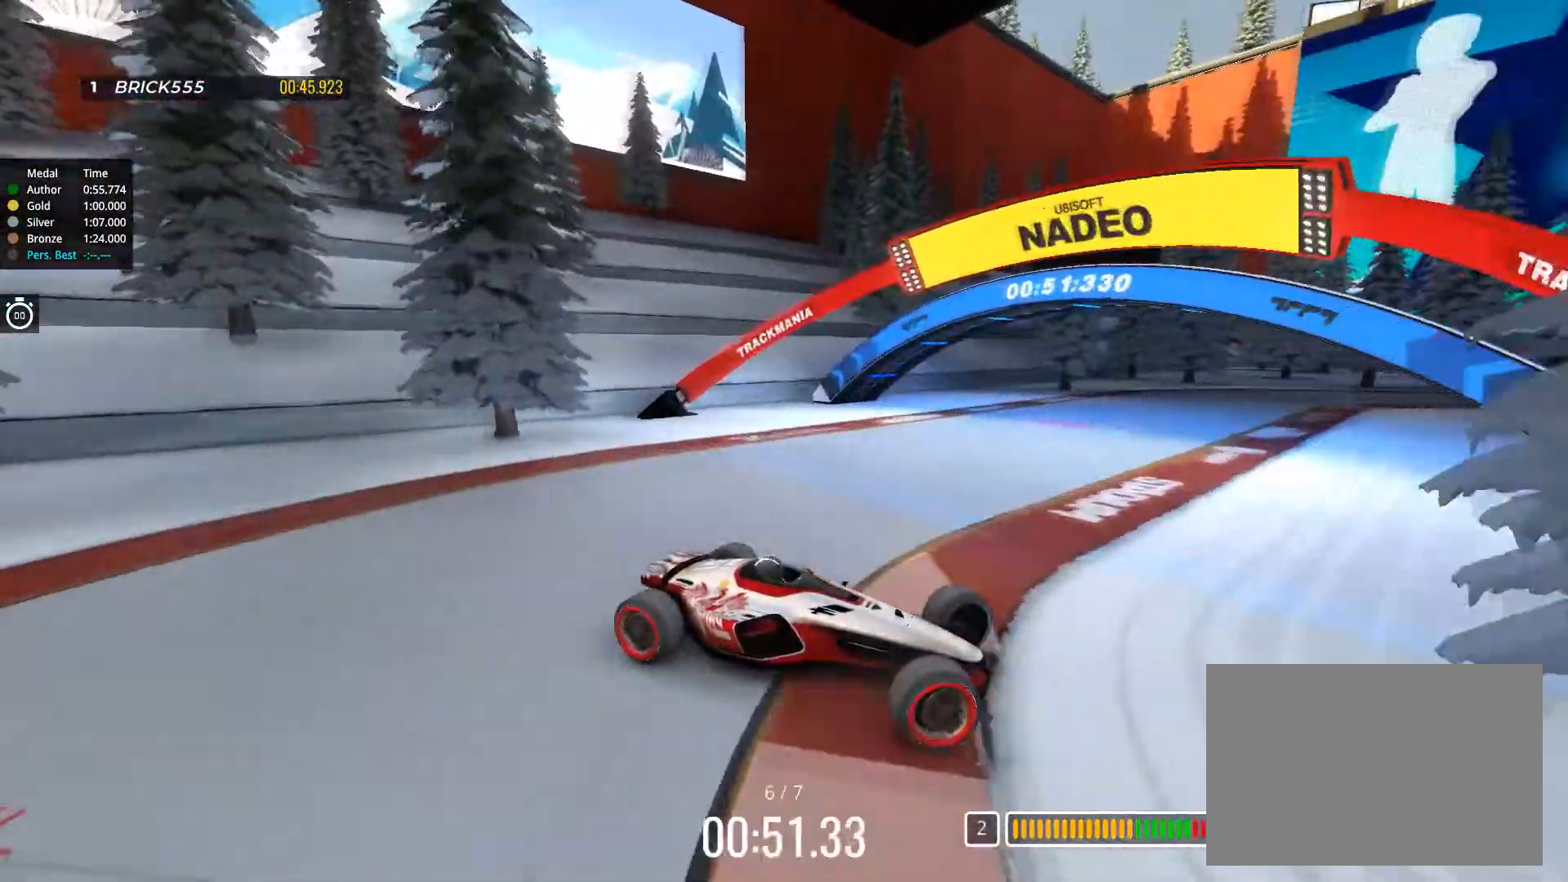
{"keys": ["left", "up"], "events": []}
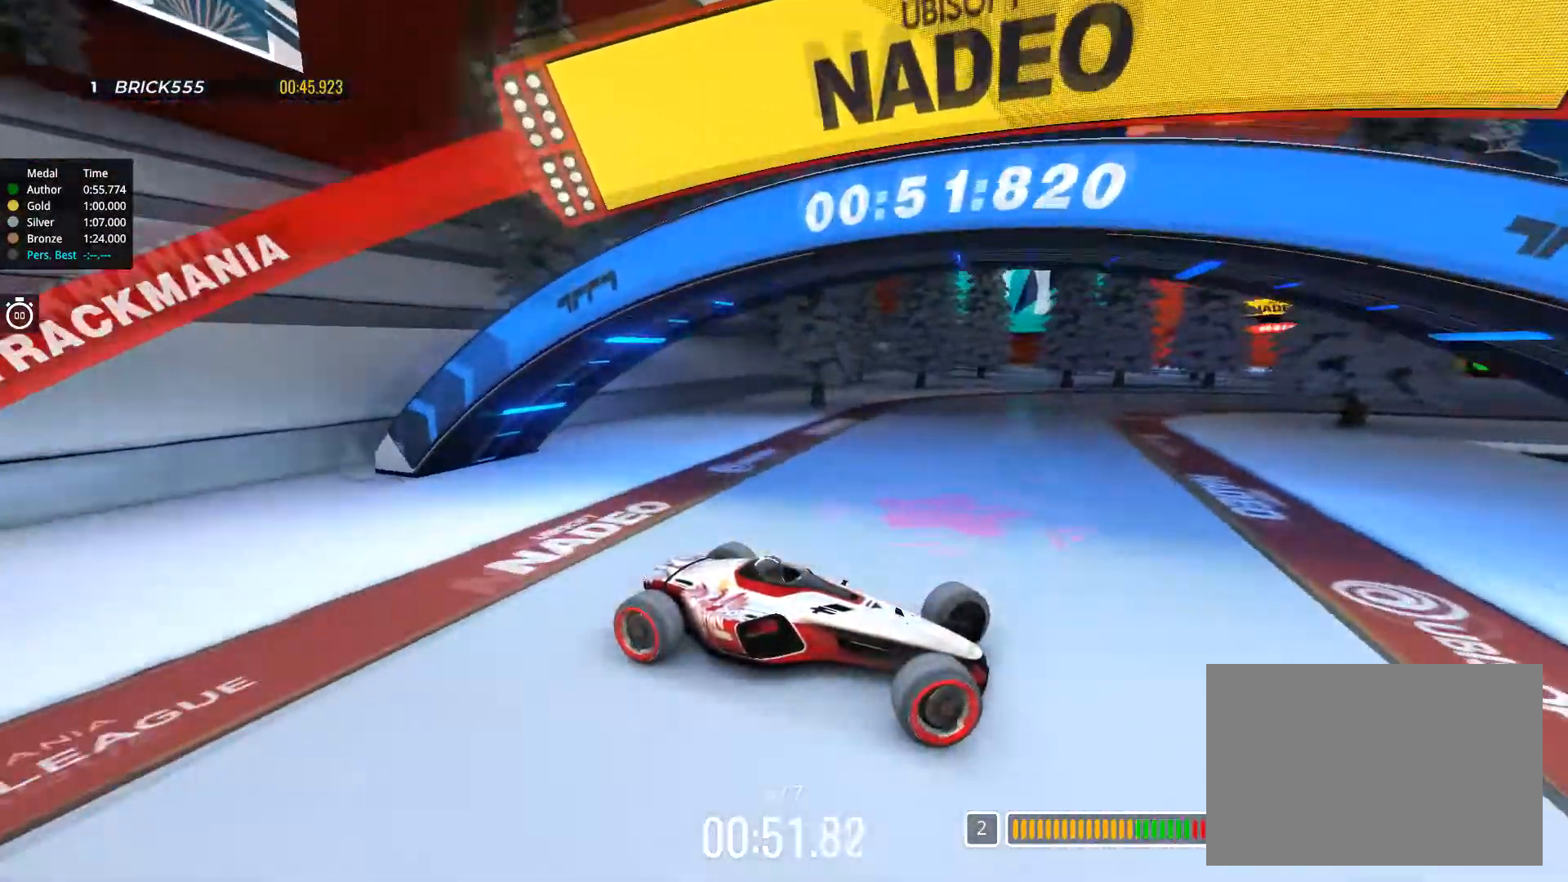
{"keys": ["left", "up"], "events": [[367, "down", "down"], [384, "down", "up"]]}
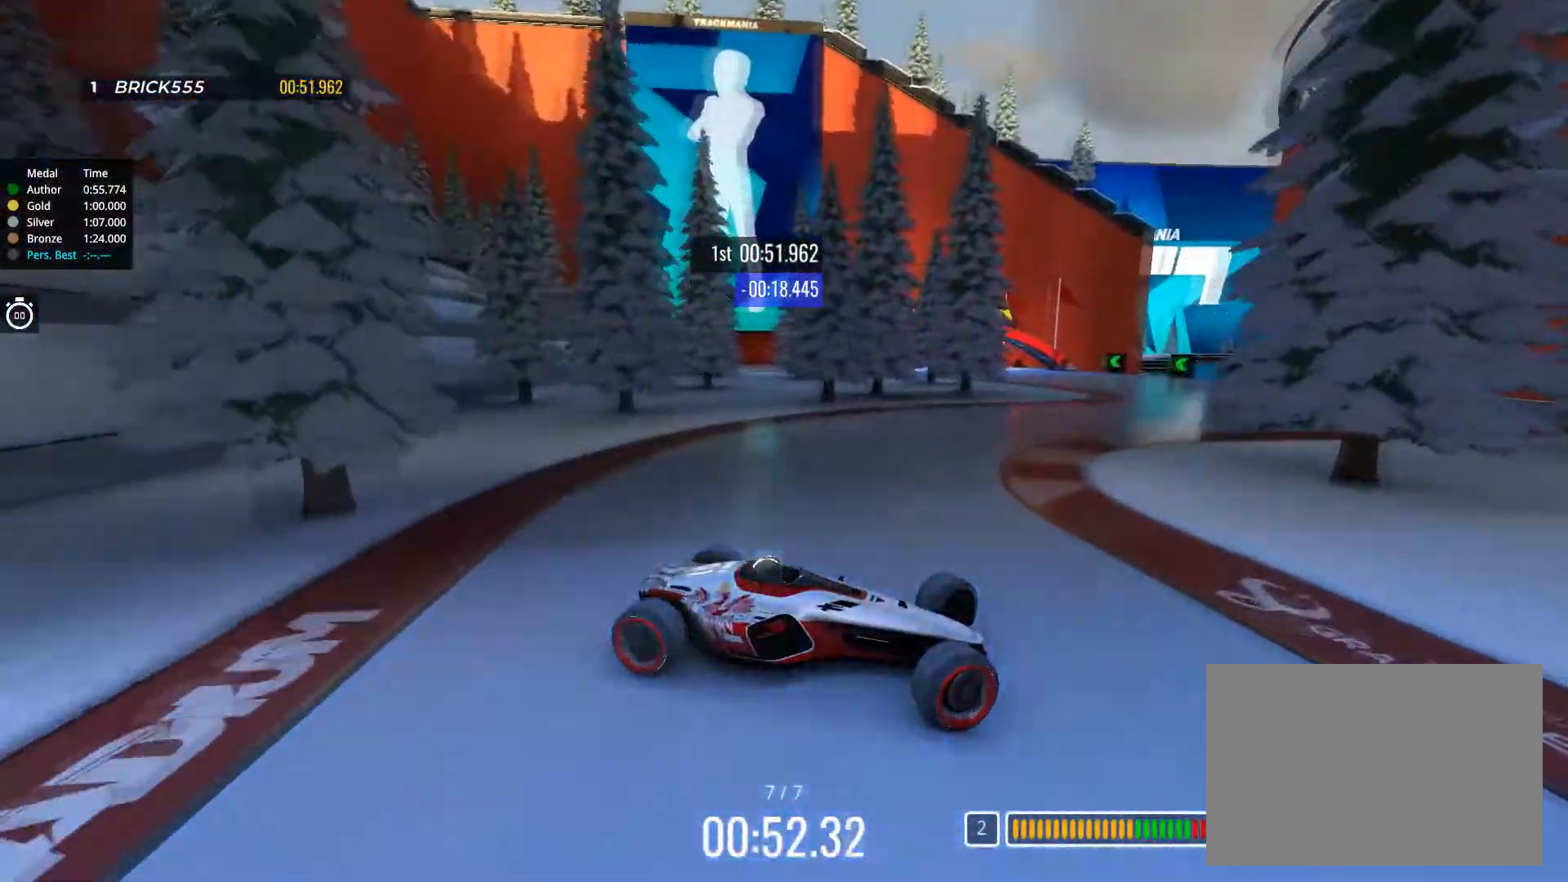
{"keys": ["left", "up"], "events": [[267, "up", "up"], [284, "up", "down"]]}
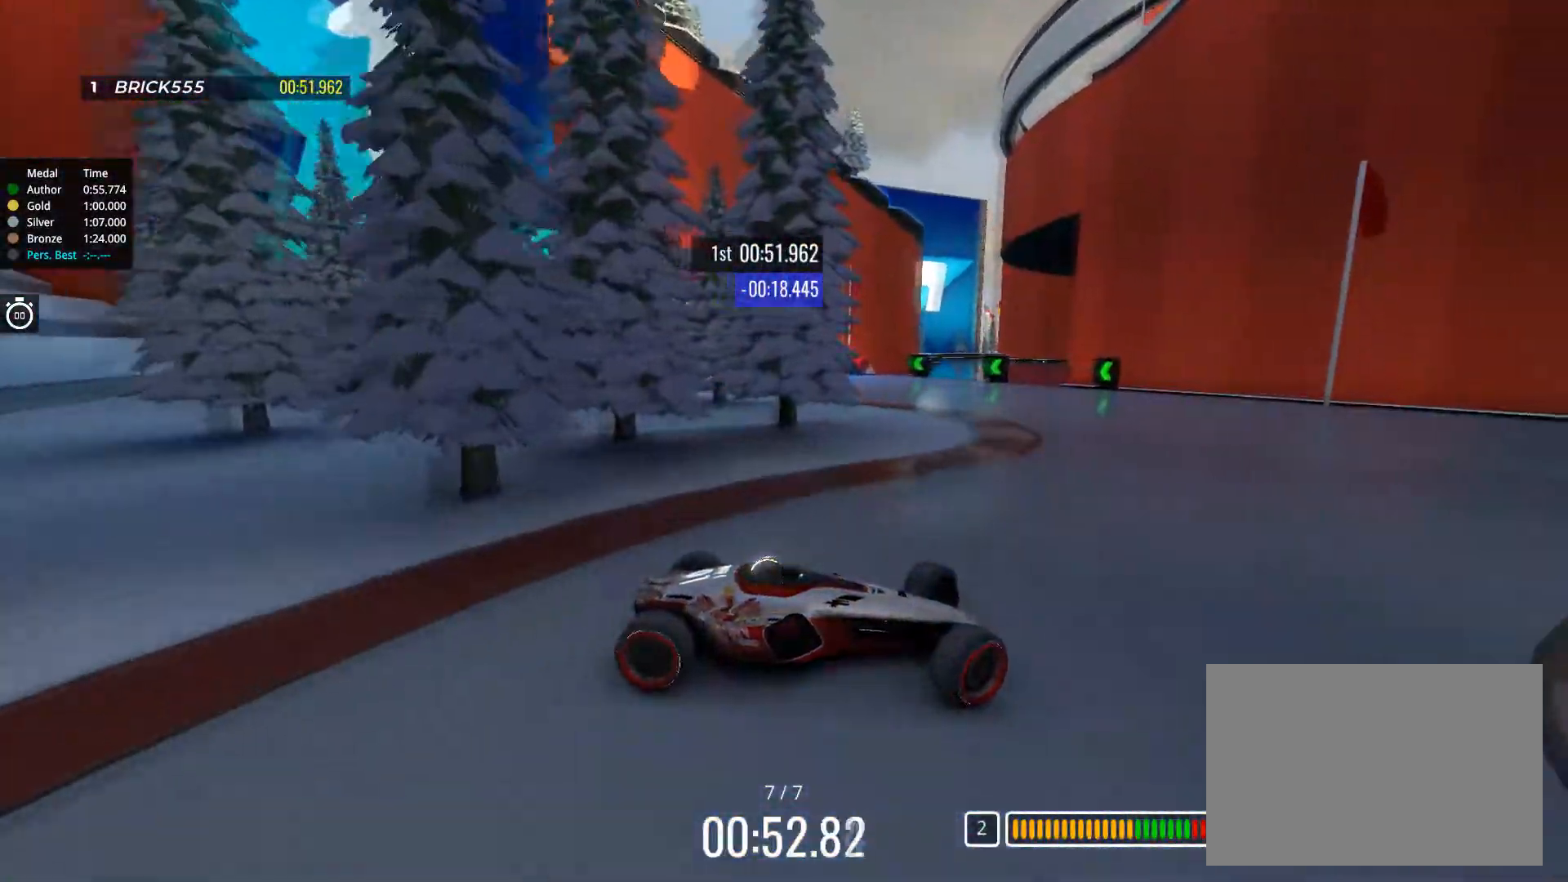
{"keys": ["left"], "events": [[67, "up", "up"]]}
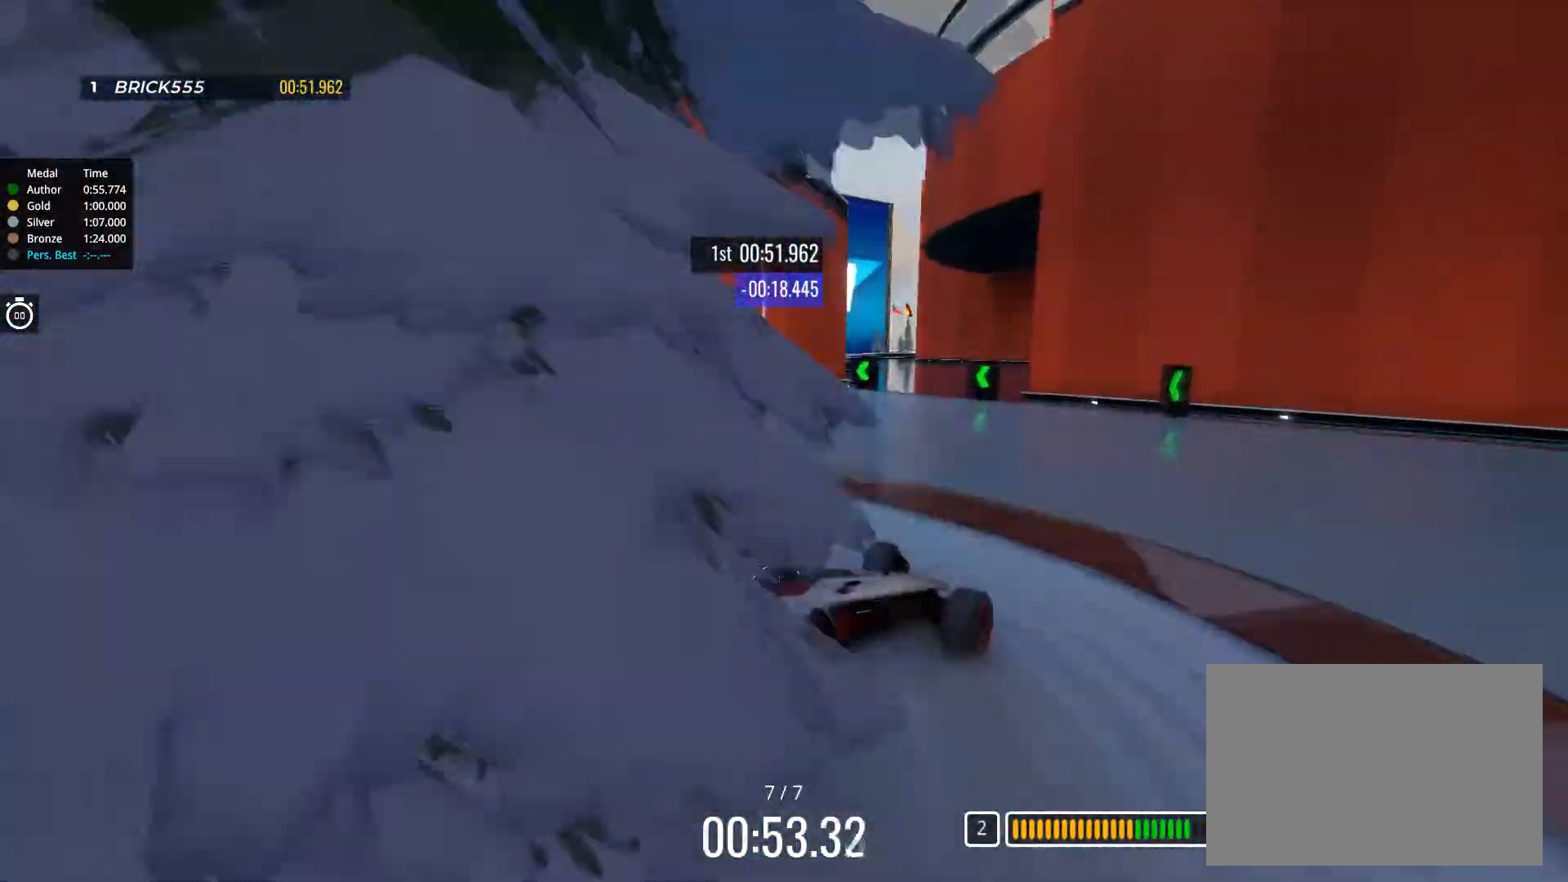
{"keys": ["left", "up"], "events": [[351, "up", "down"]]}
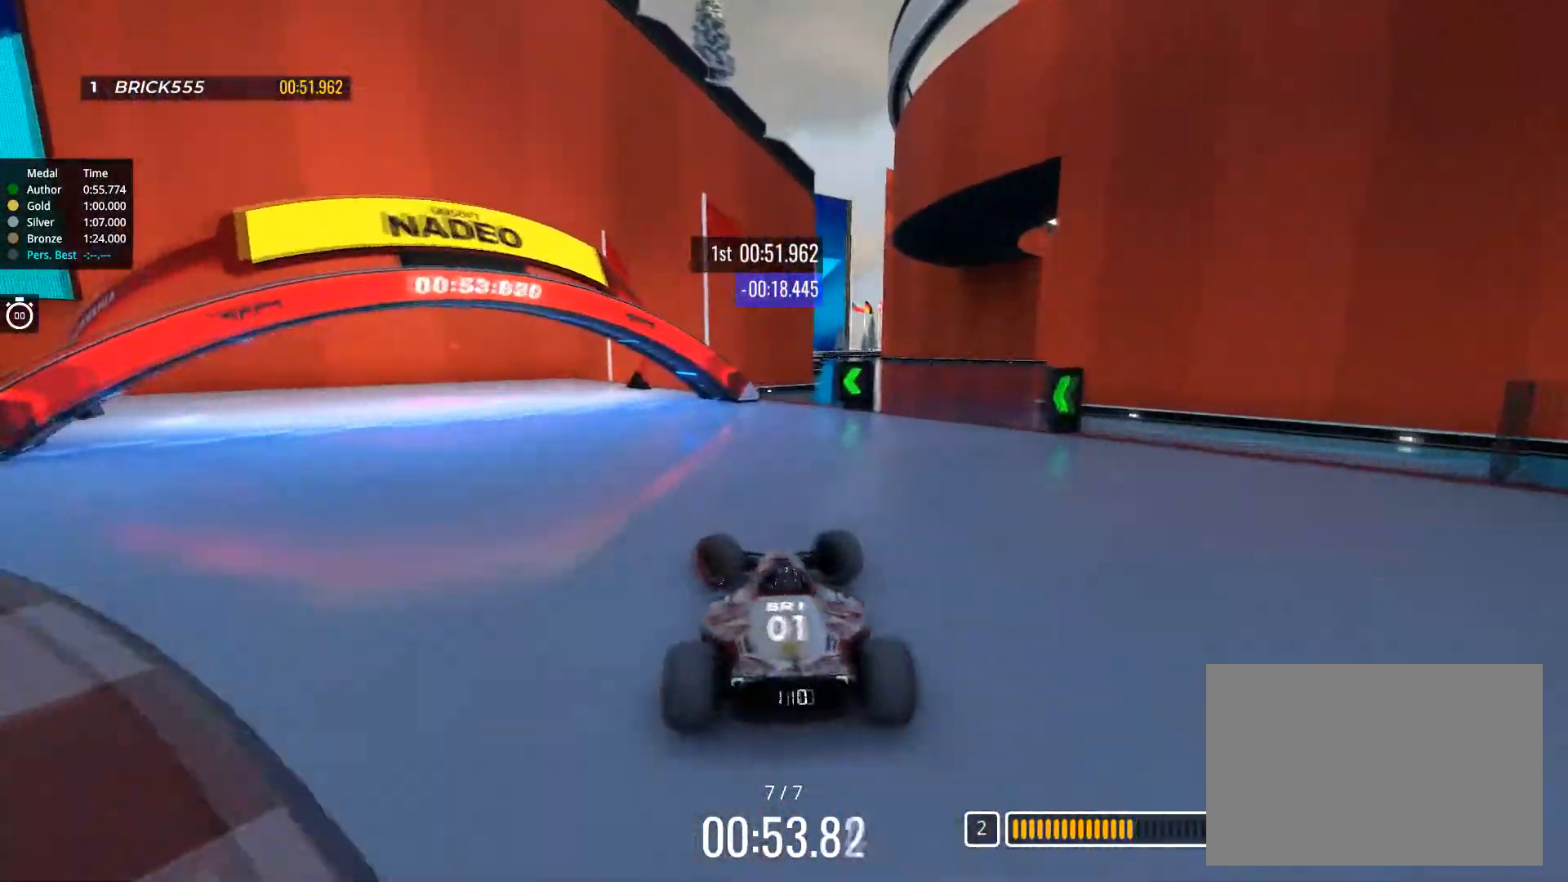
{"keys": ["up"], "events": [[500, "left", "up"]]}
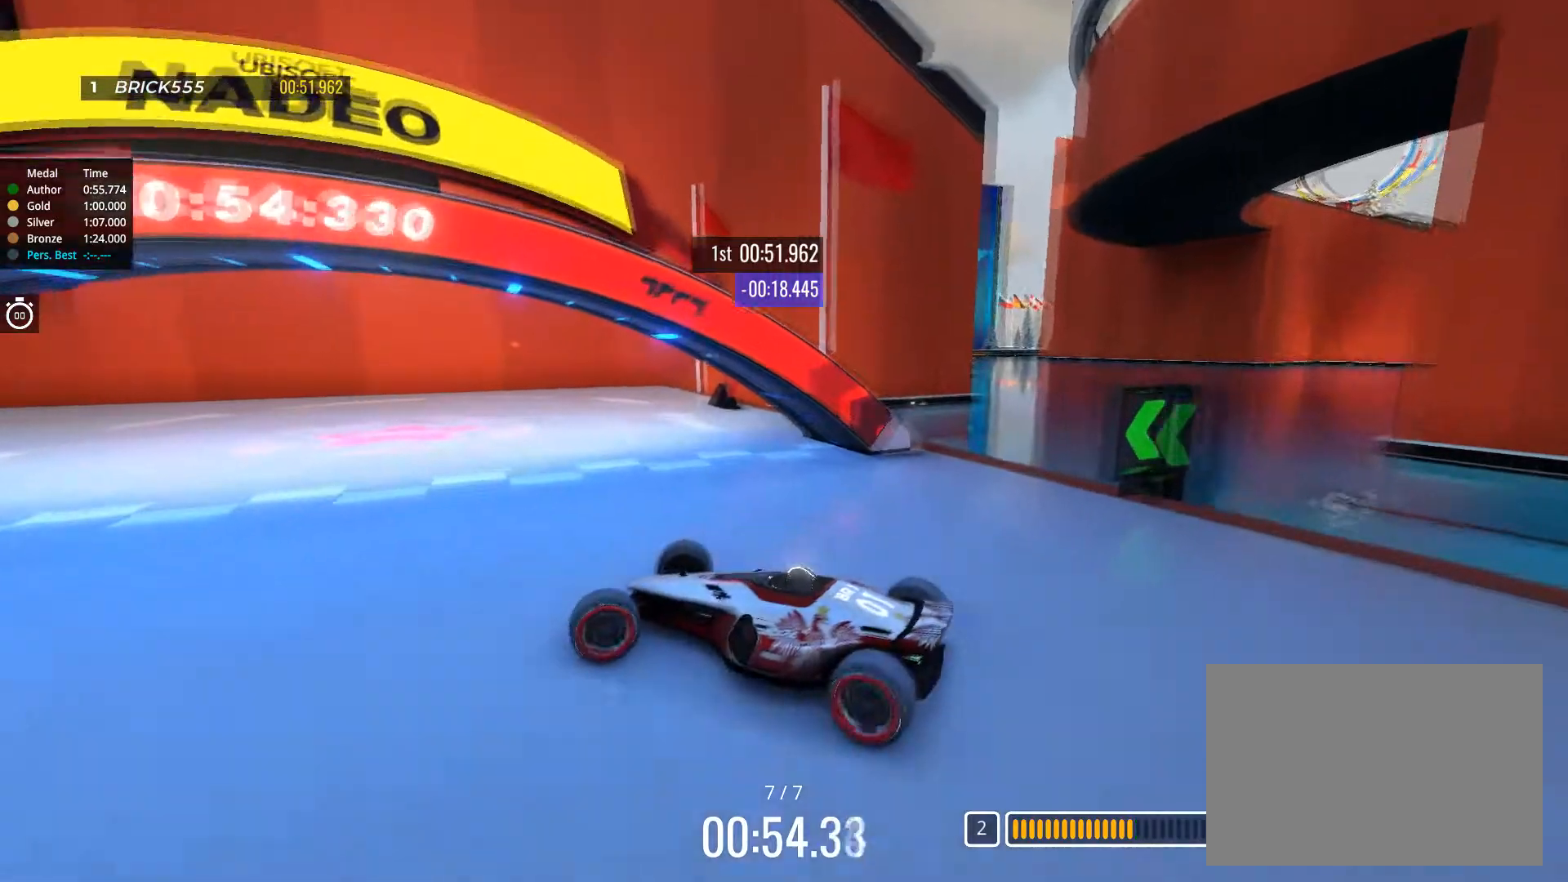
{"keys": [], "events": [[384, "up", "up"]]}
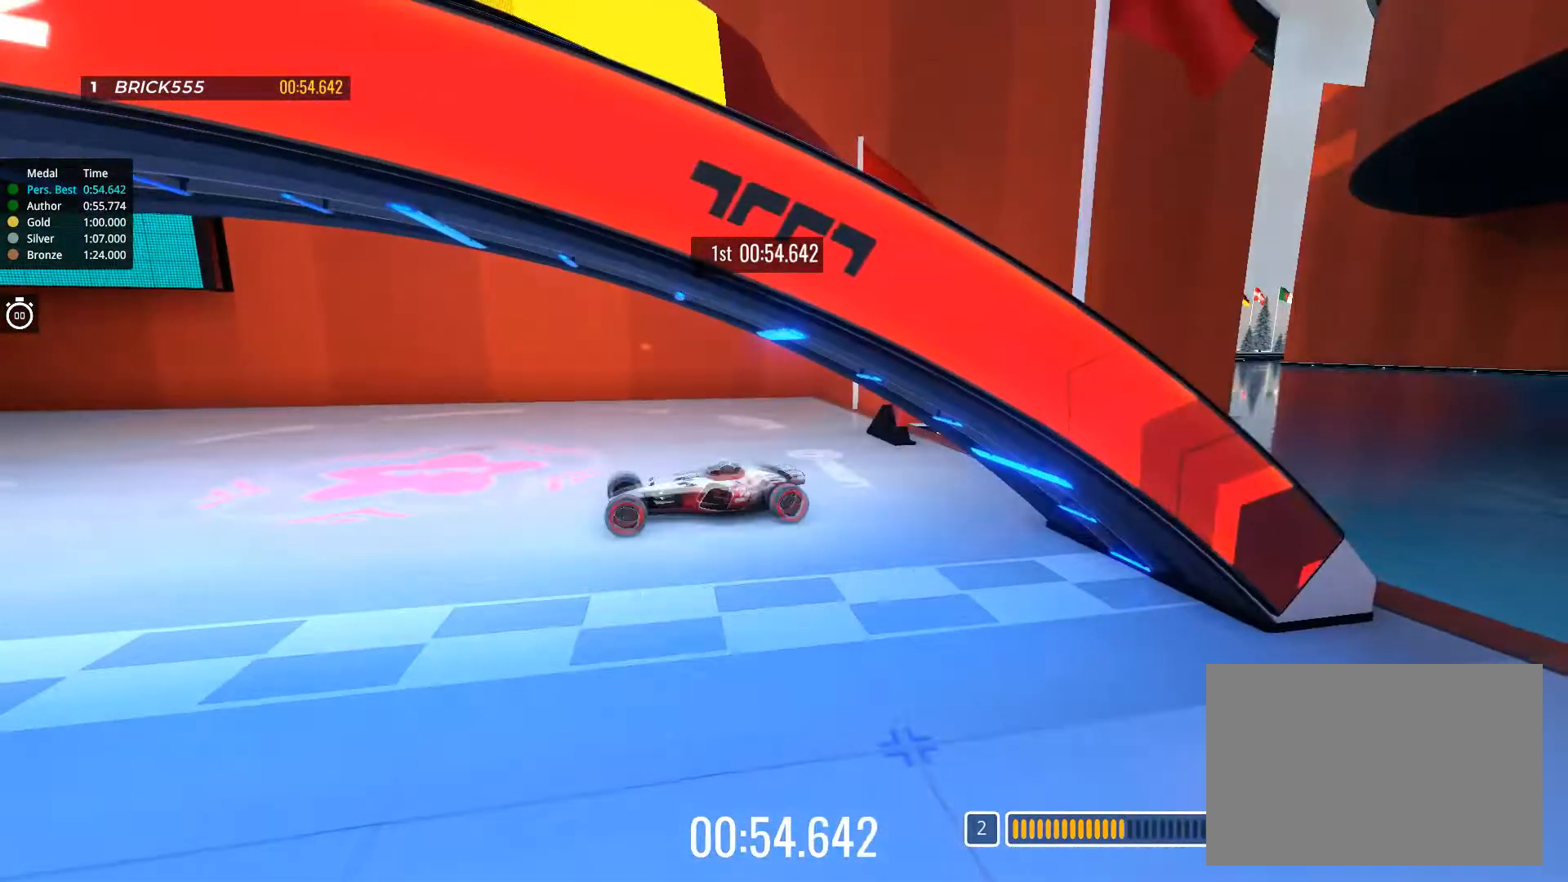
{"keys": [], "events": []}
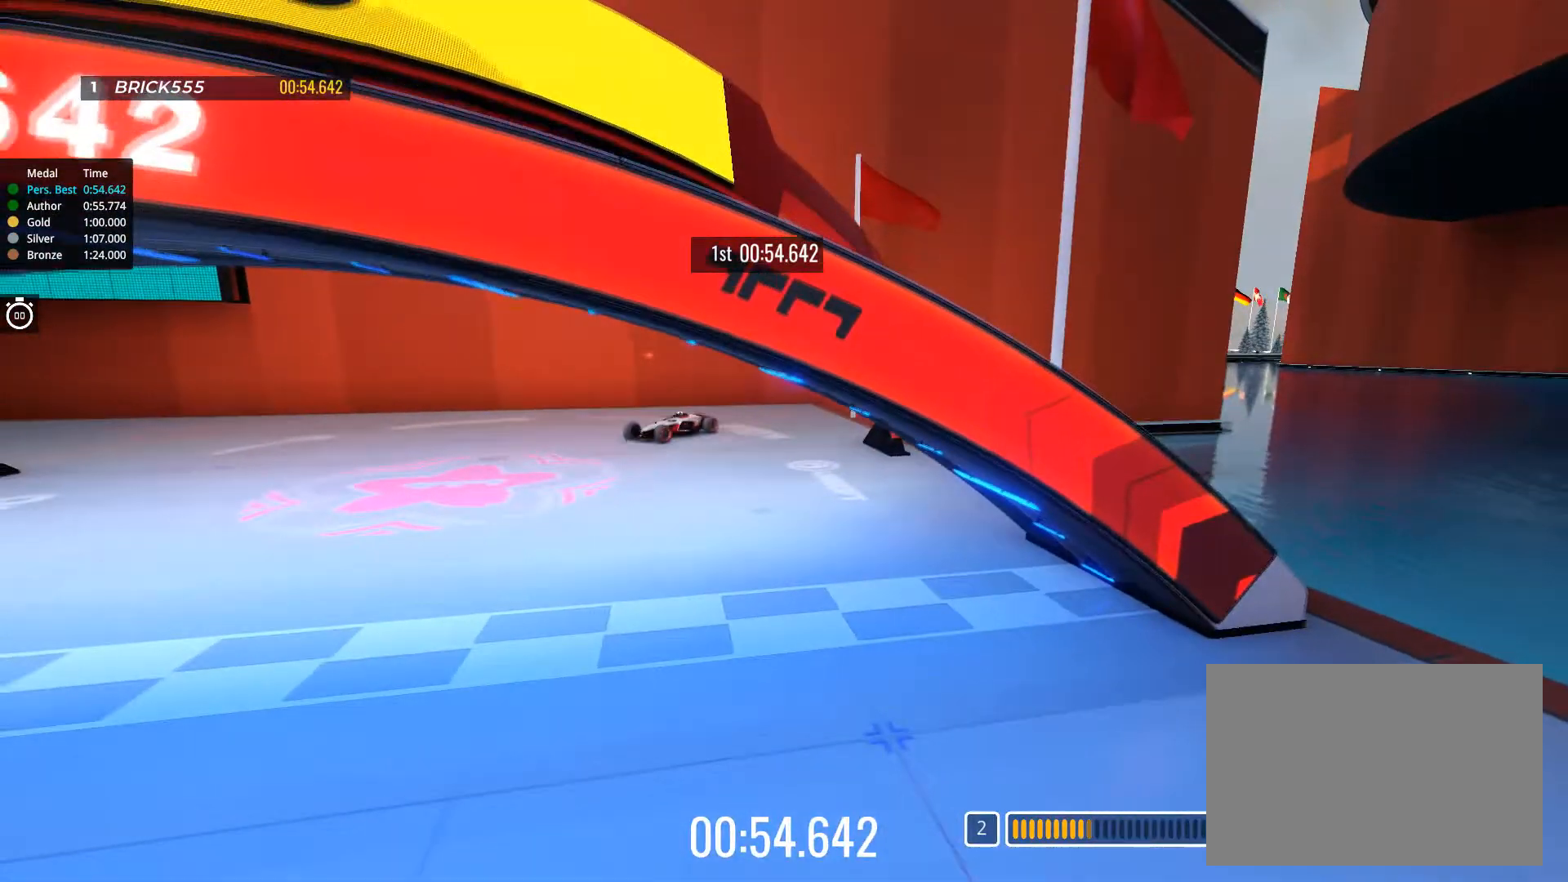
{"keys": [], "events": []}
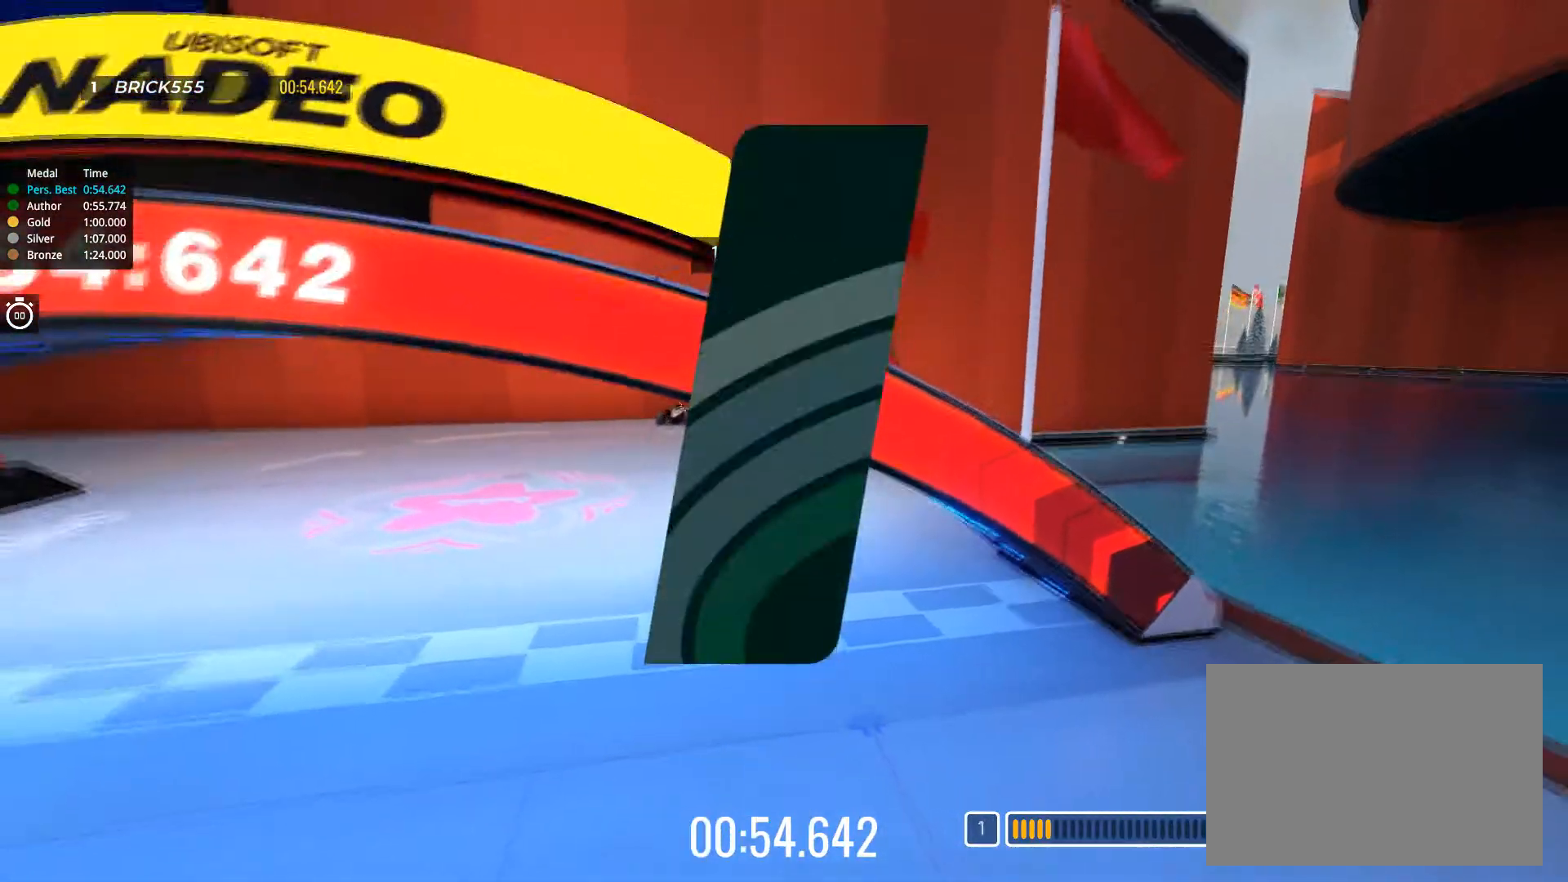
{"keys": [], "events": []}
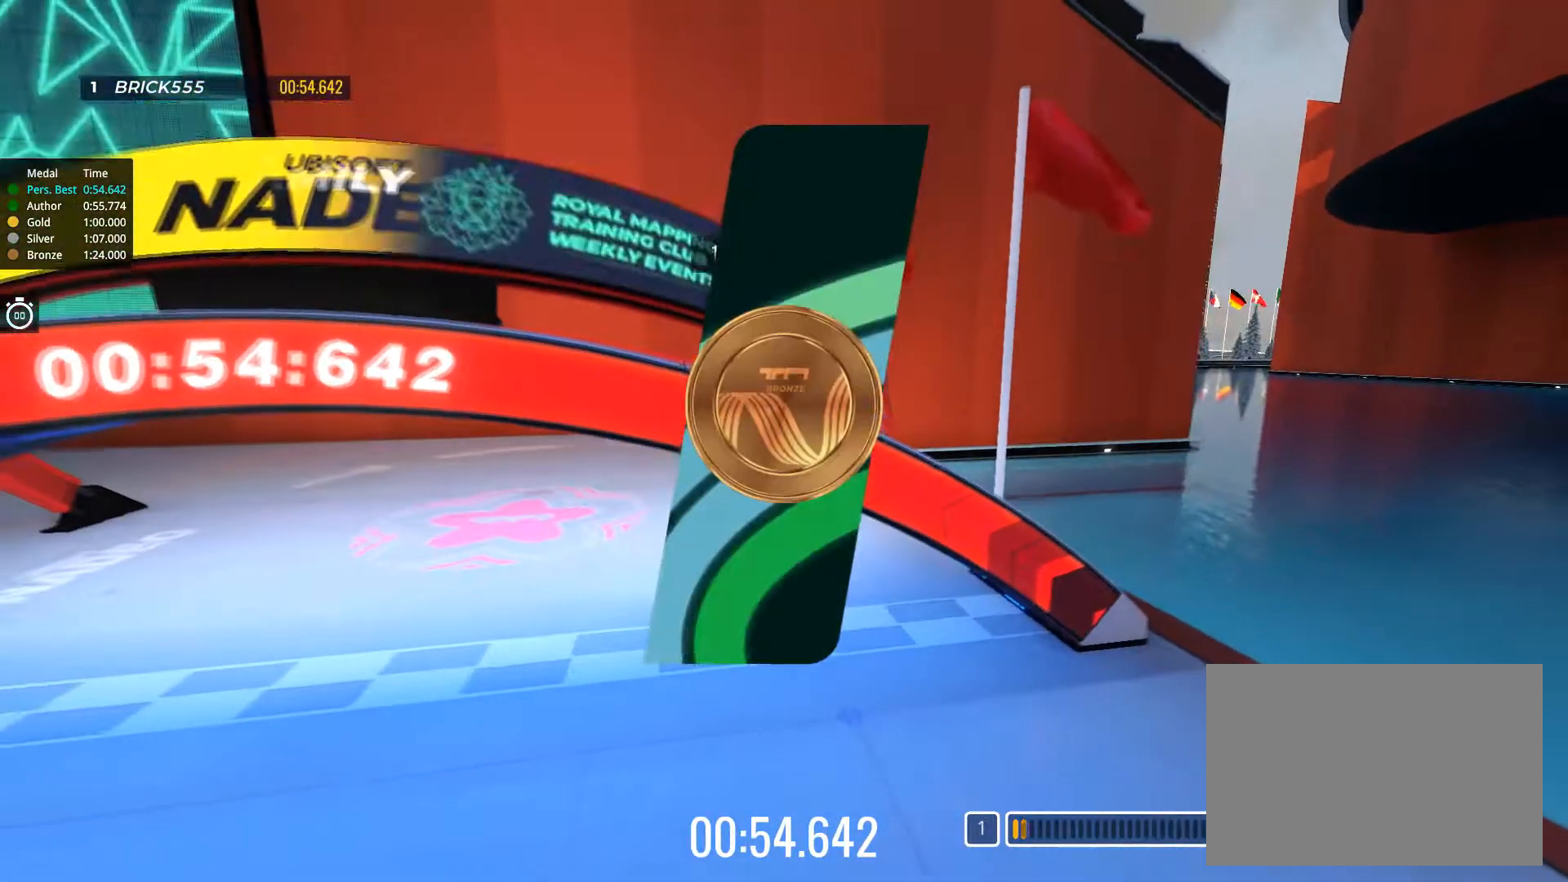
{"keys": [], "events": []}
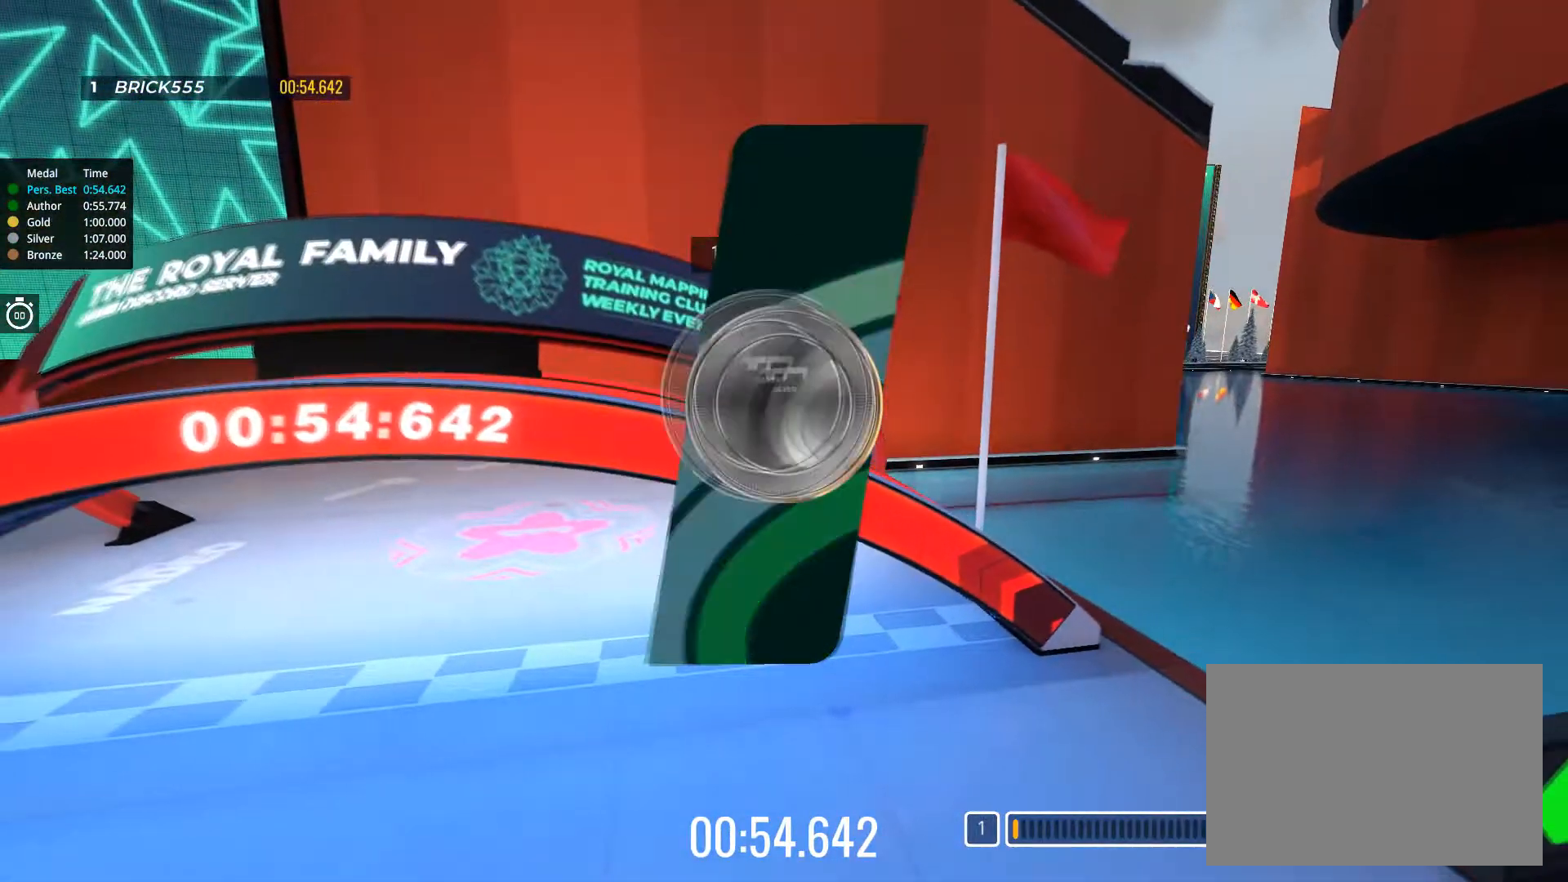
{"keys": [], "events": []}